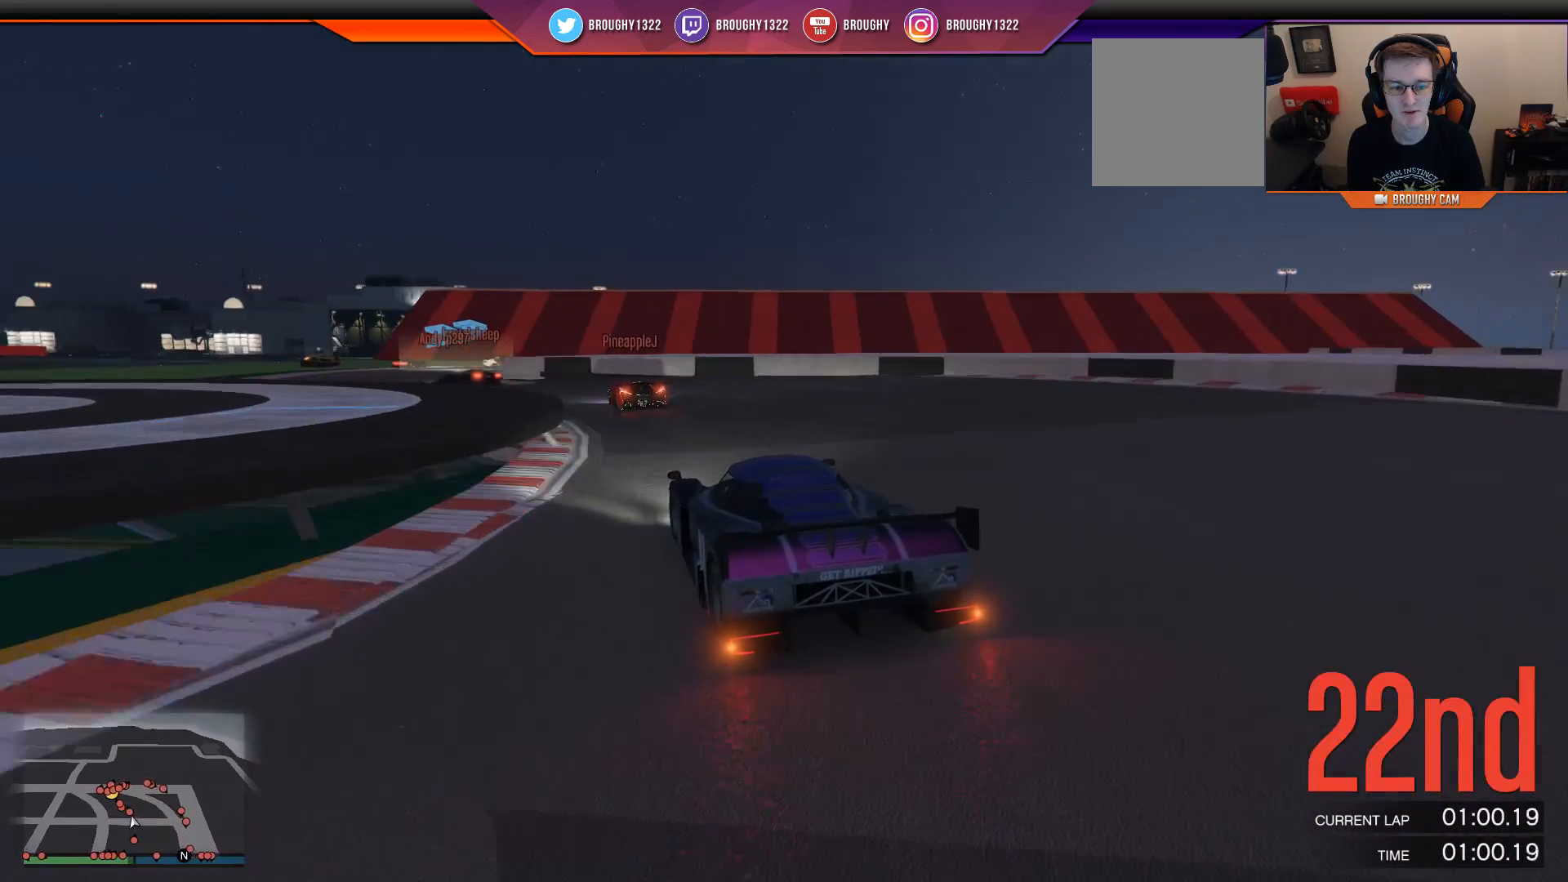
Gameplay with a controller (Xbox layout); each line is a JSON object with the inputs held at the frame after it. "events" lists button and stick changes between this image and that frame as [ms after this image, input, new state], when the widget could be followed in between.
{"buttons": ["R2"], "left_stick": "up-left", "right_stick": "center", "events": [[51, "left_stick", "left"], [217, "R2", "down"], [251, "left_stick", "center"], [301, "left_stick", "up-left"]]}
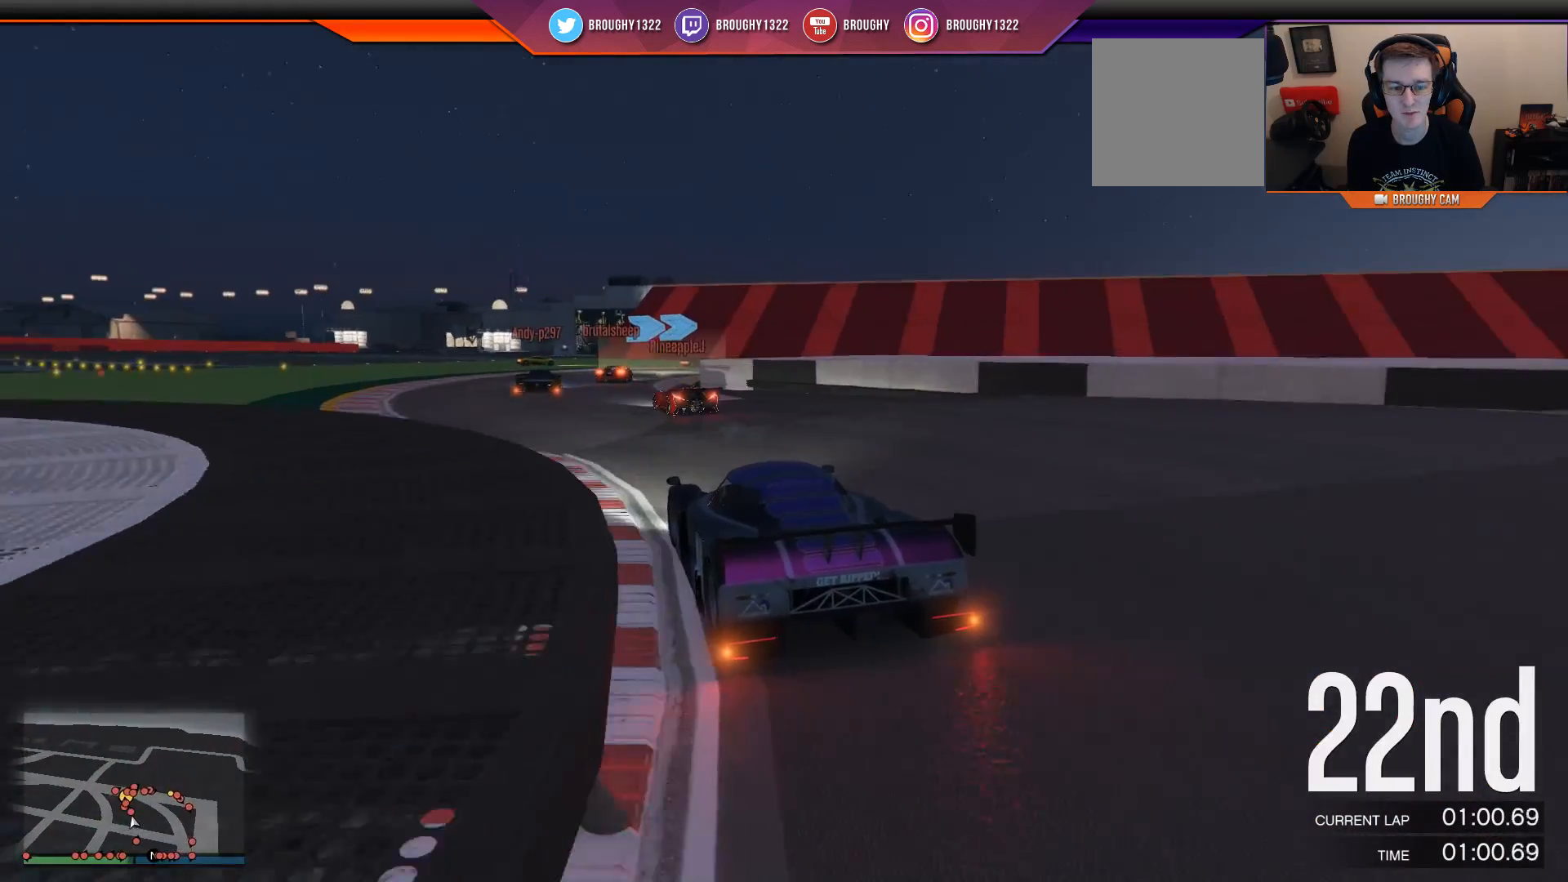
{"buttons": [], "left_stick": "right", "right_stick": "center", "events": [[100, "left_stick", "center"], [300, "left_stick", "right"], [467, "R2", "up"]]}
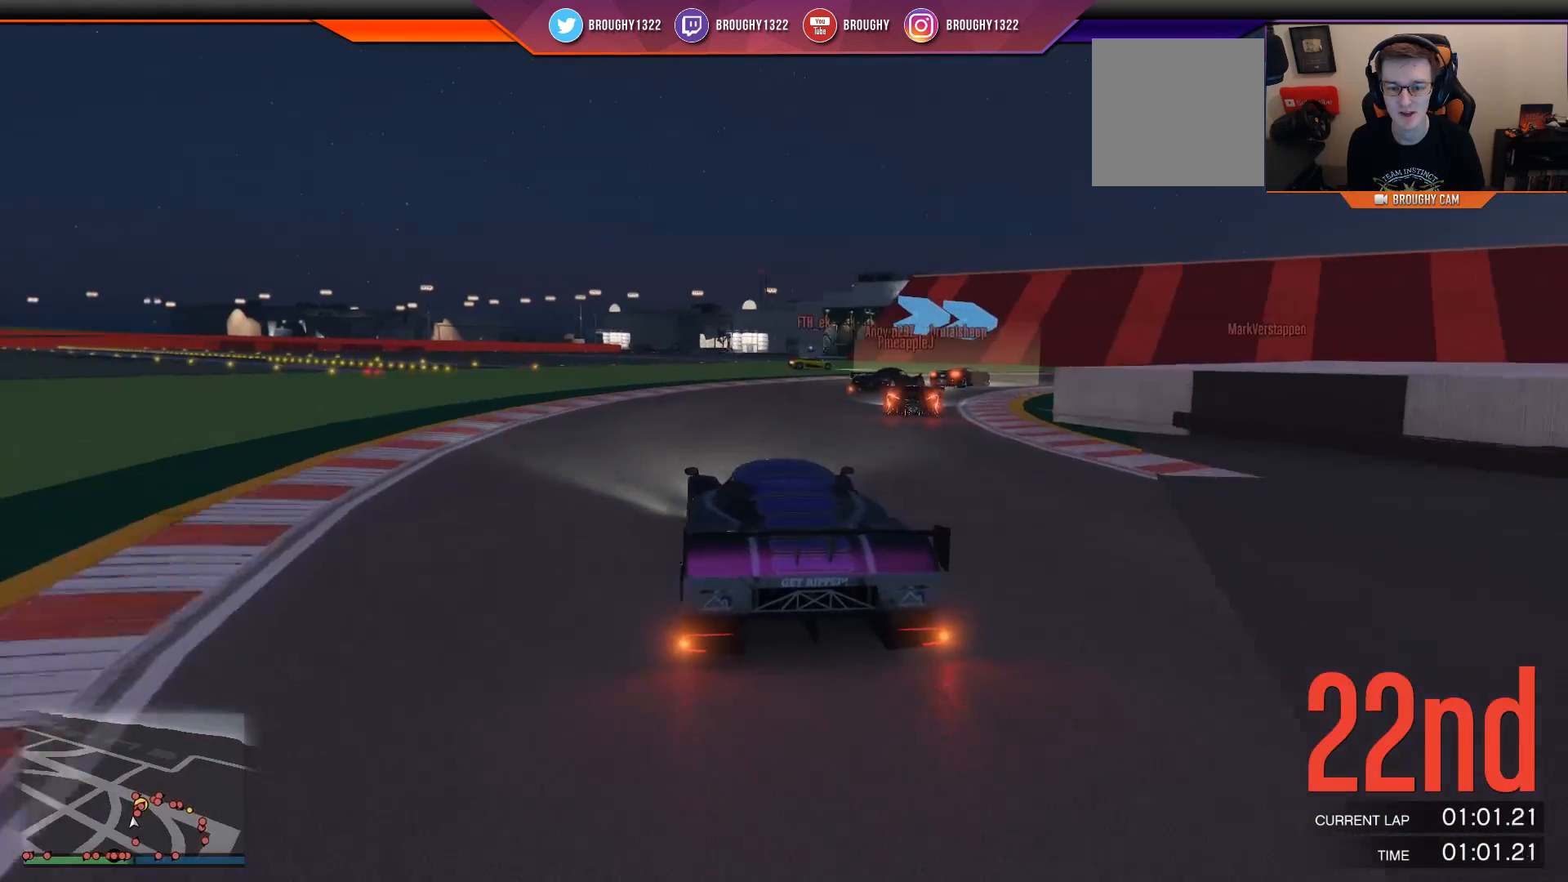
{"buttons": ["R2"], "left_stick": "right", "right_stick": "center", "events": [[467, "R2", "down"]]}
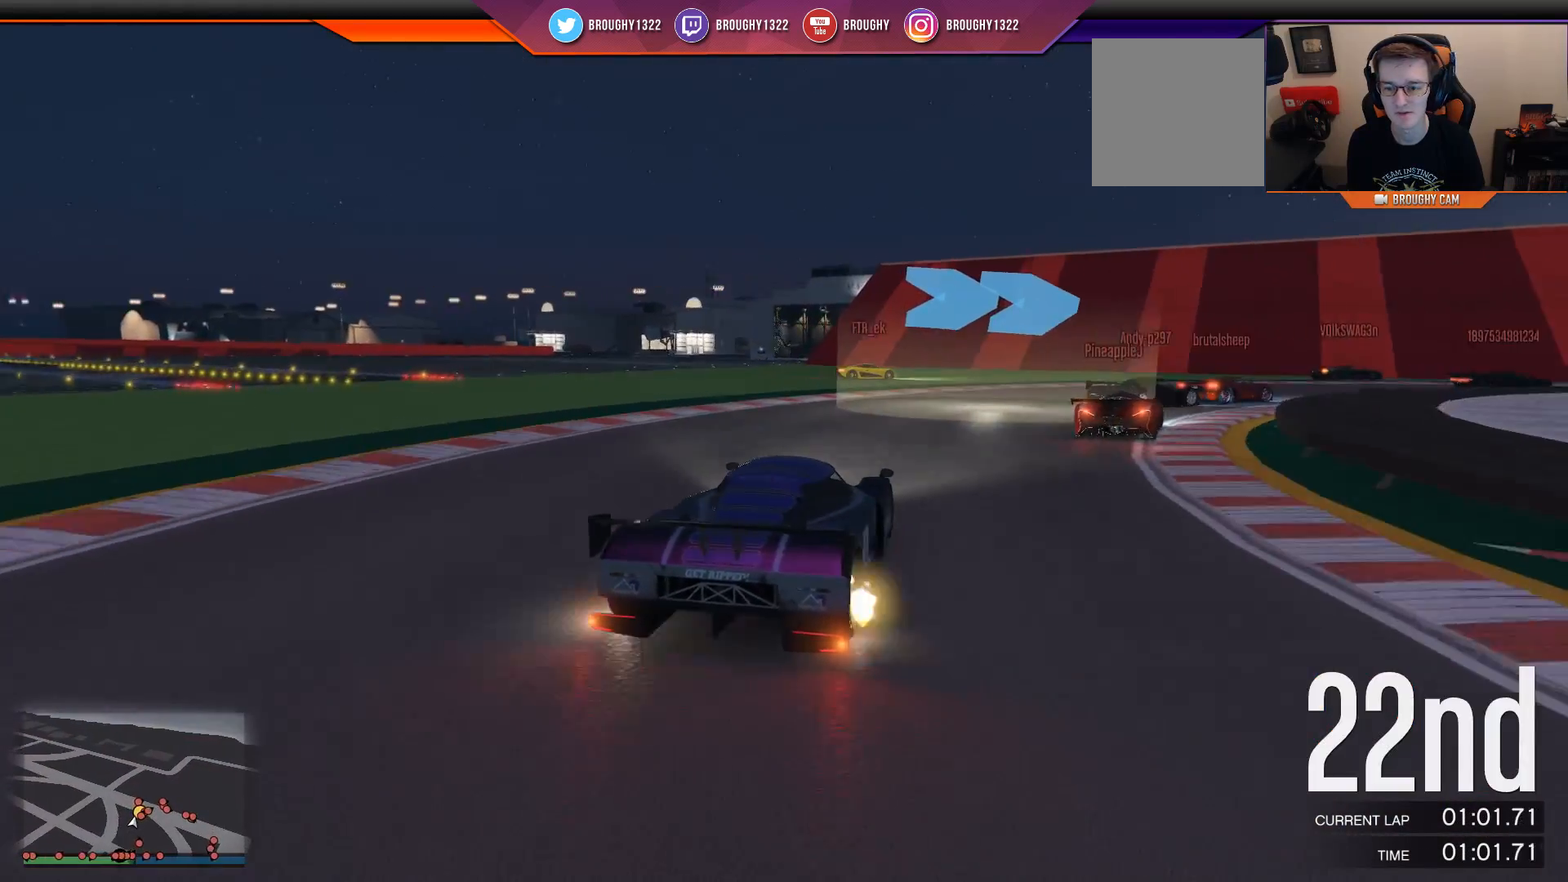
{"buttons": [], "left_stick": "right", "right_stick": "center", "events": [[167, "R2", "up"]]}
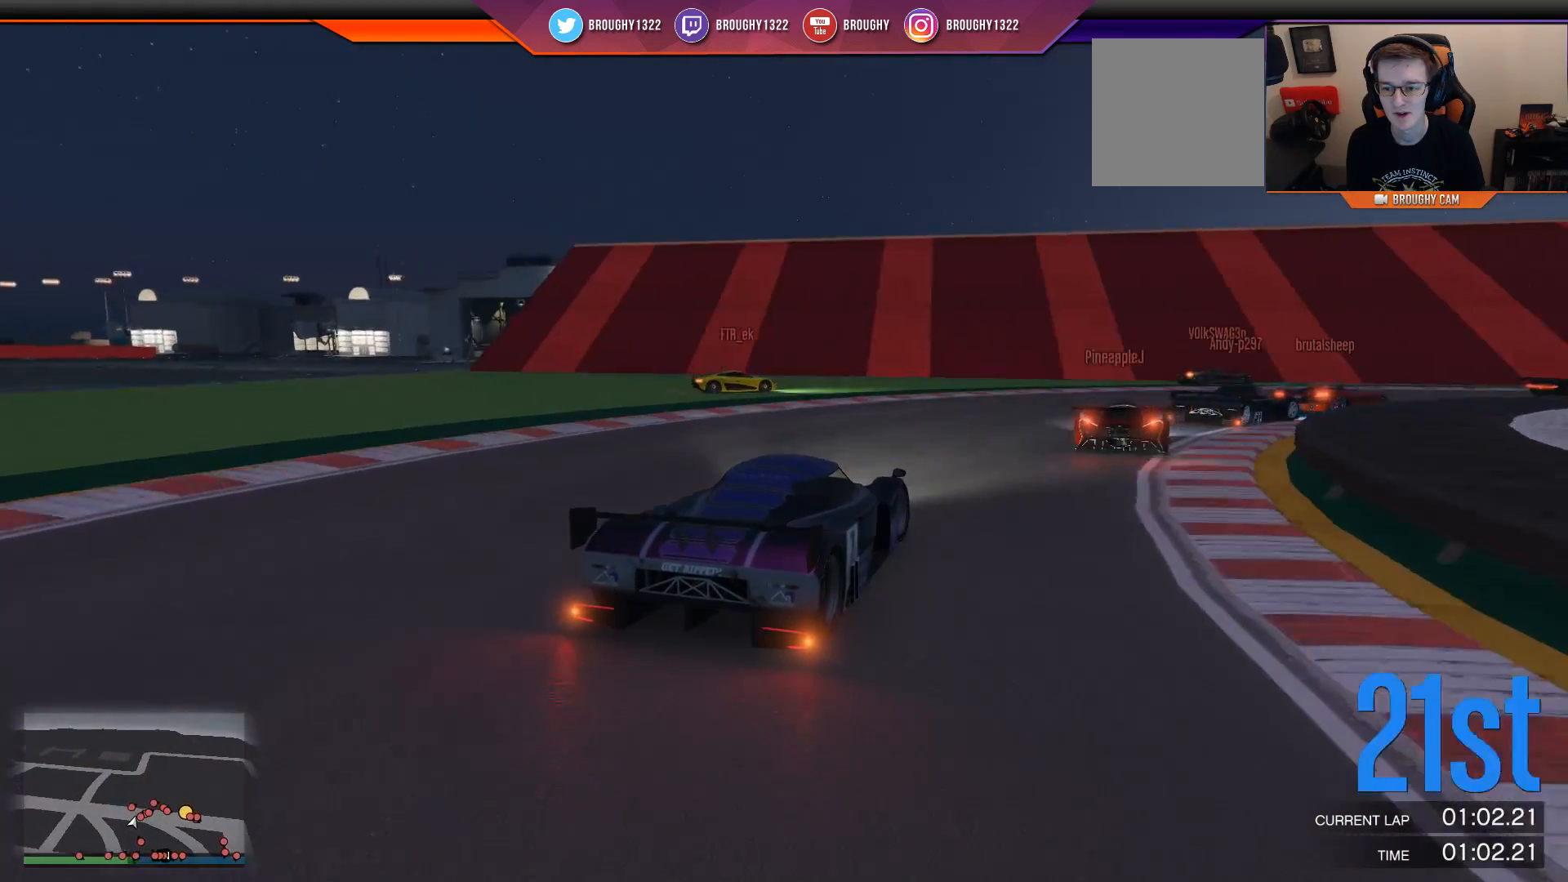
{"buttons": ["R2"], "left_stick": "right", "right_stick": "center", "events": [[84, "R2", "down"]]}
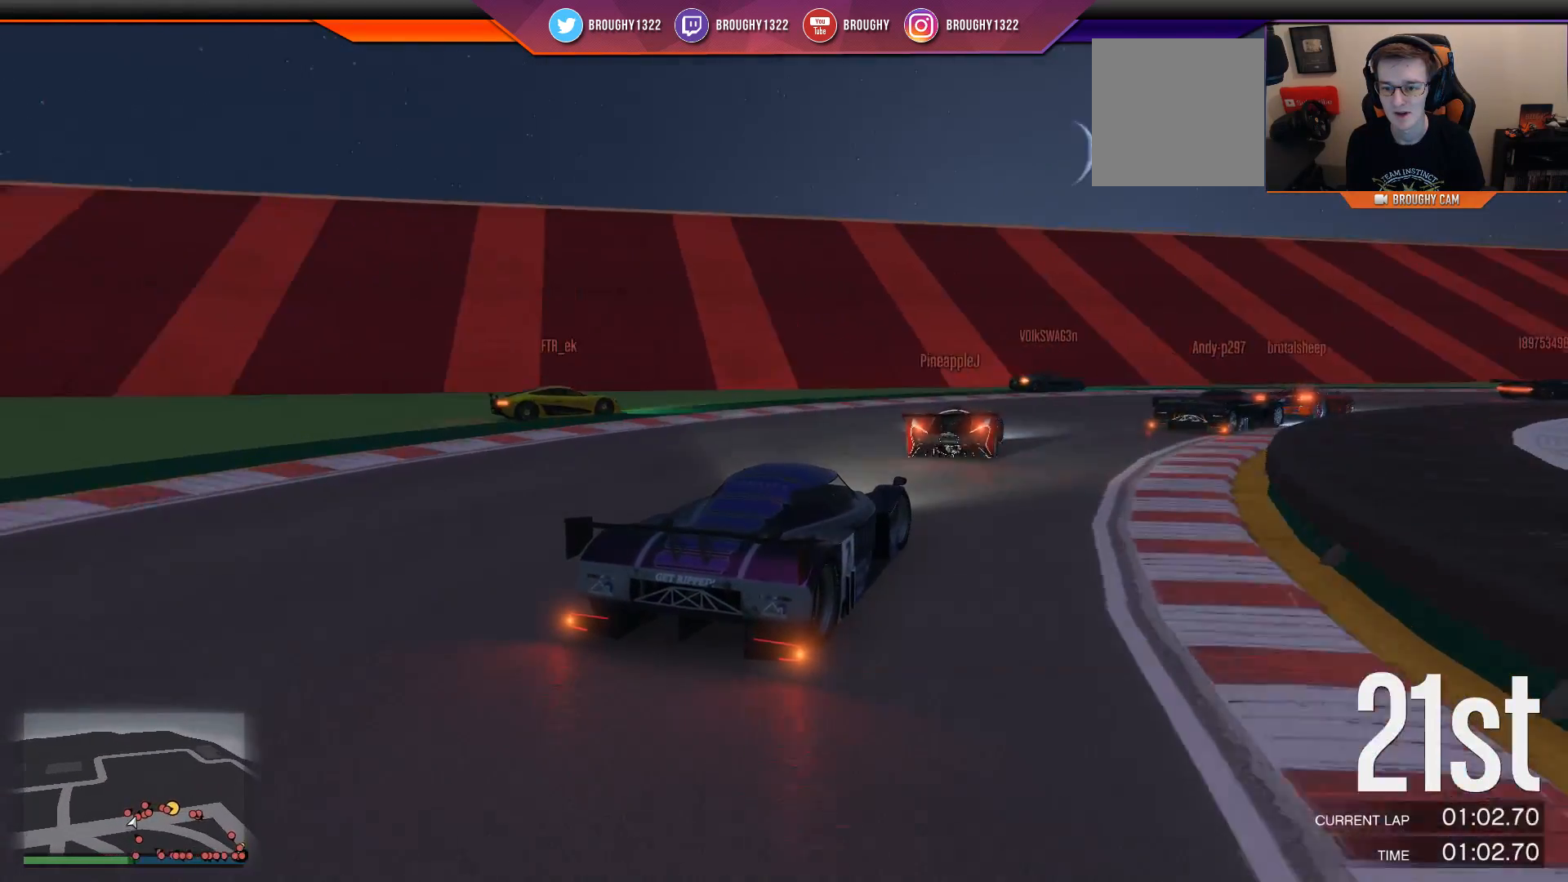
{"buttons": [], "left_stick": "right", "right_stick": "center", "events": [[417, "R2", "up"]]}
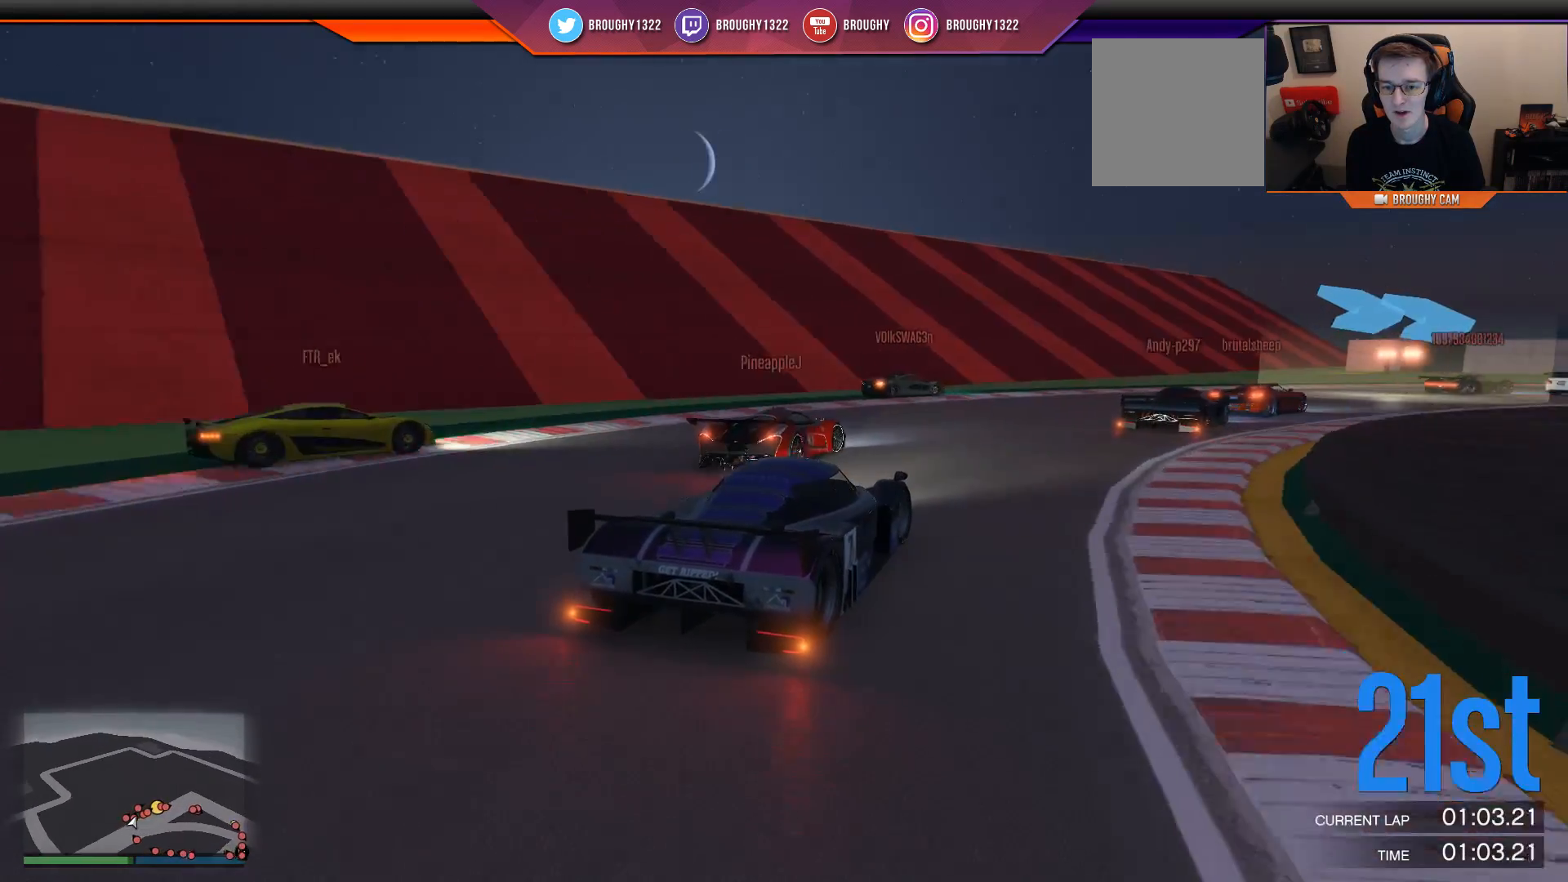
{"buttons": ["R2"], "left_stick": "right", "right_stick": "center", "events": [[116, "R2", "down"]]}
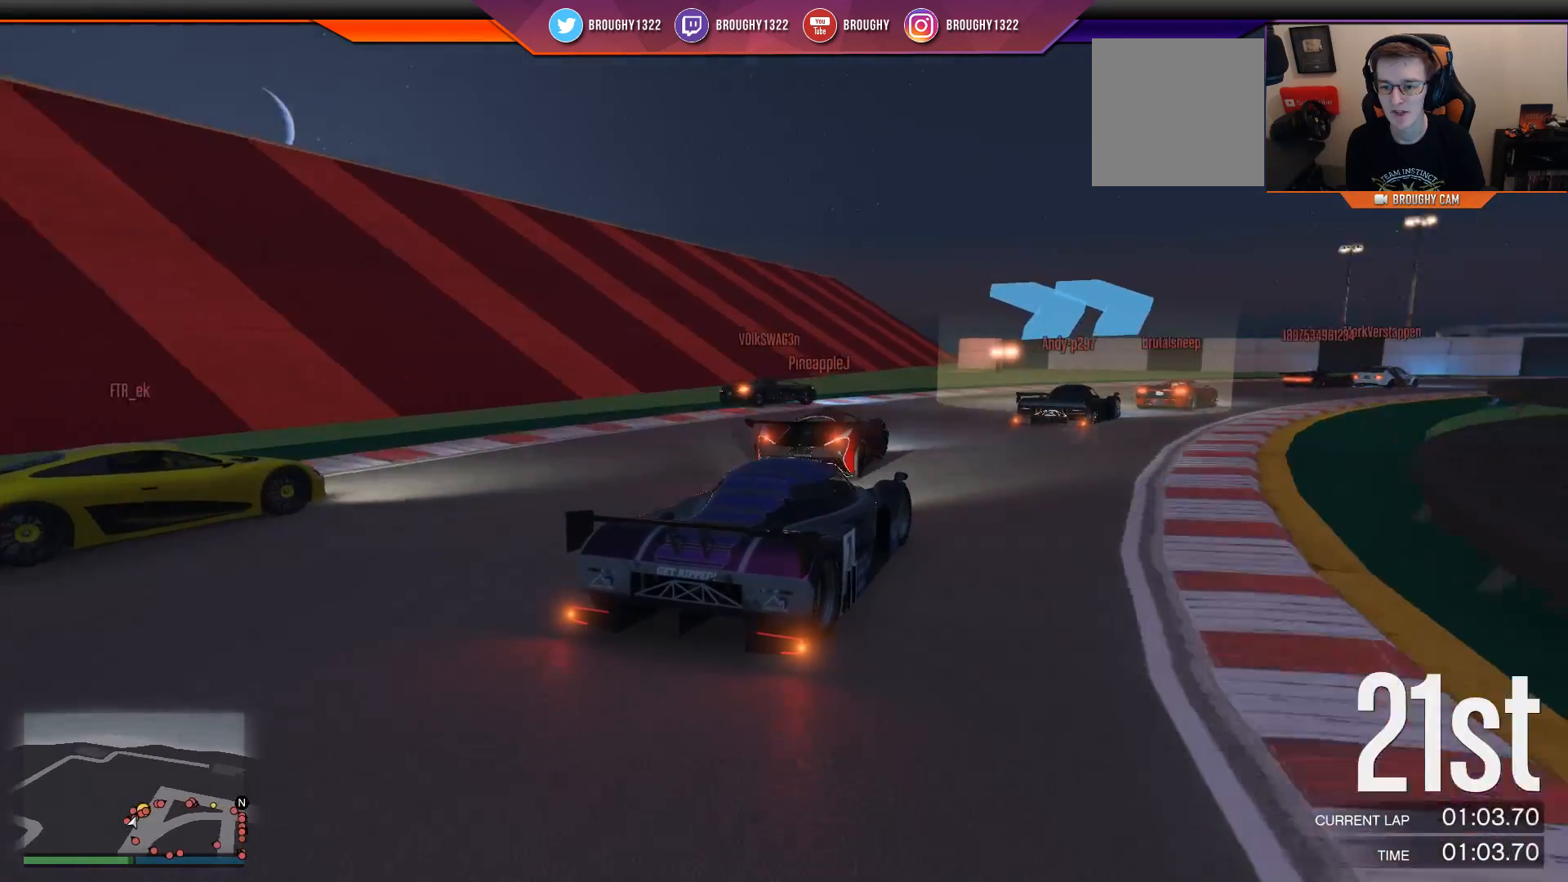
{"buttons": ["R2"], "left_stick": "right", "right_stick": "center", "events": []}
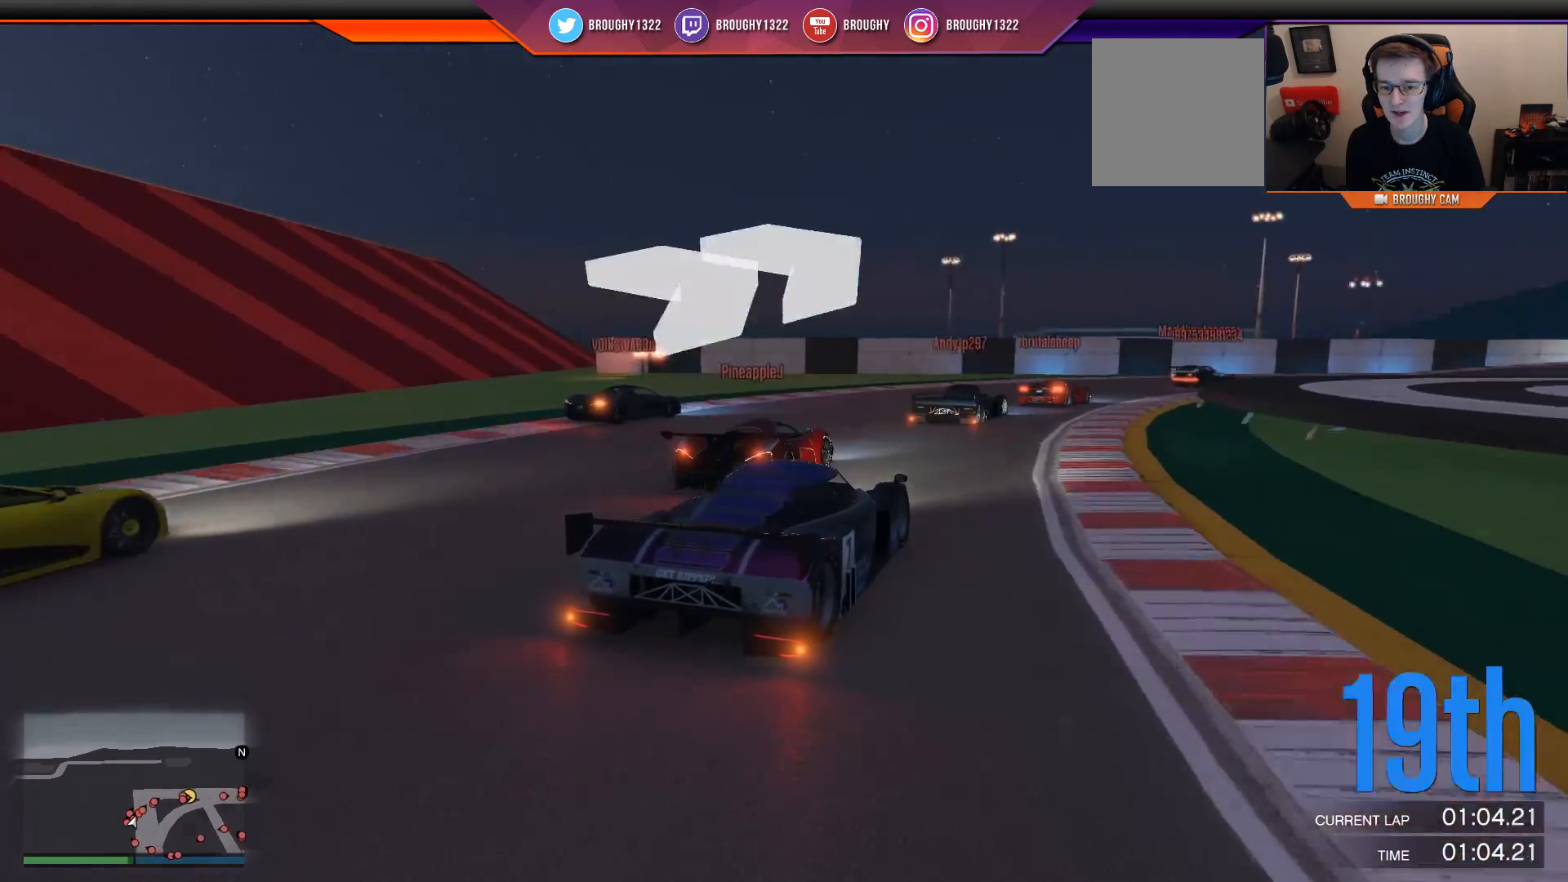
{"buttons": ["R2"], "left_stick": "center", "right_stick": "center", "events": [[34, "left_stick", "center"], [167, "left_stick", "right"], [401, "left_stick", "center"]]}
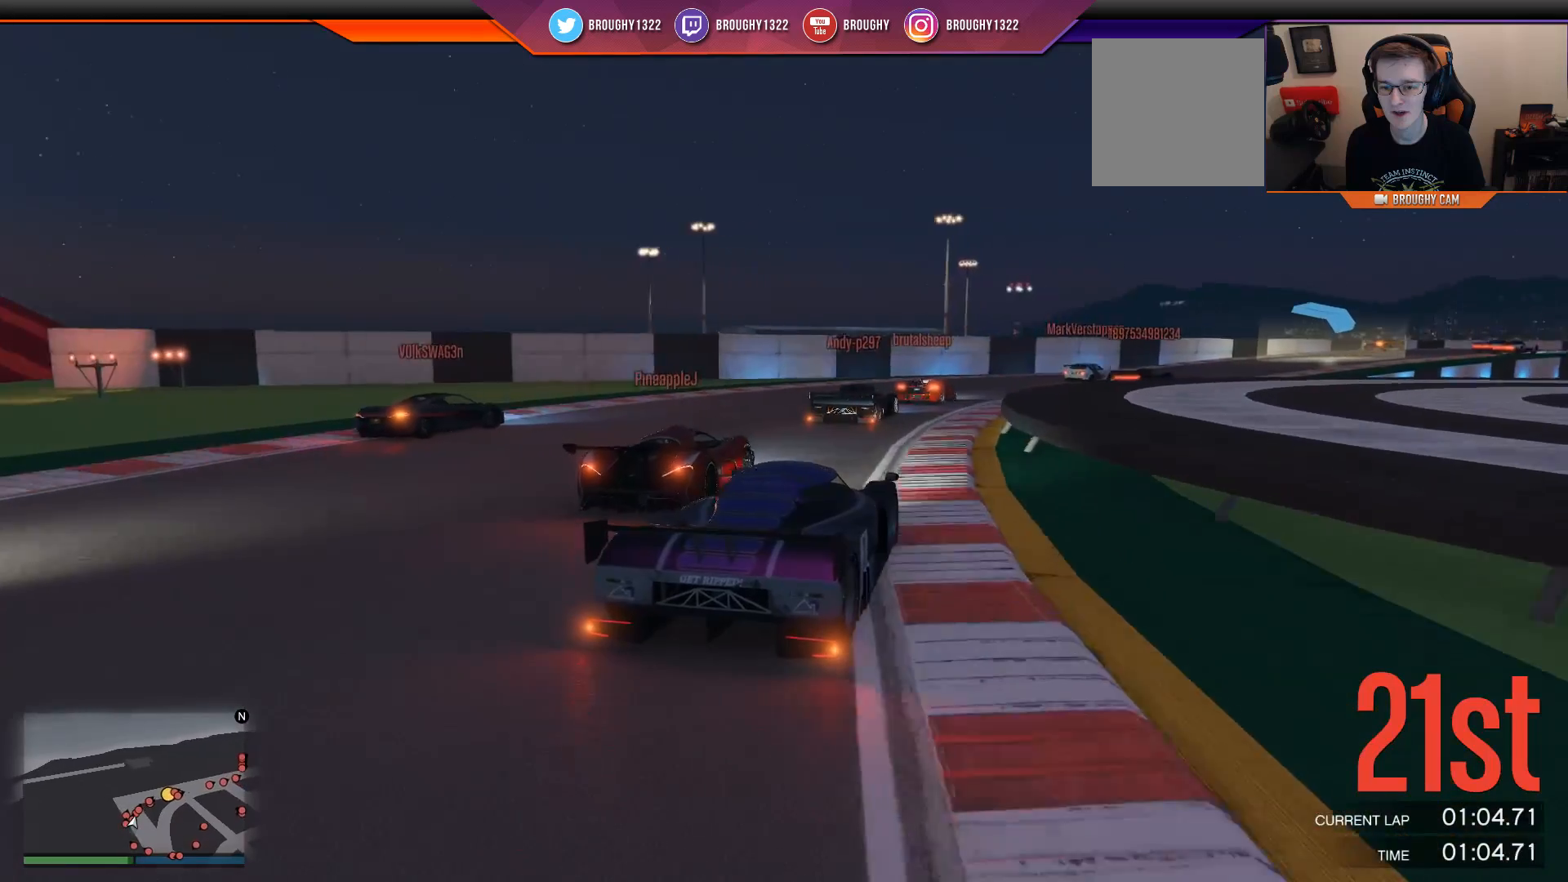
{"buttons": [], "left_stick": "right", "right_stick": "center", "events": [[67, "left_stick", "left"], [200, "R2", "up"], [234, "left_stick", "right"]]}
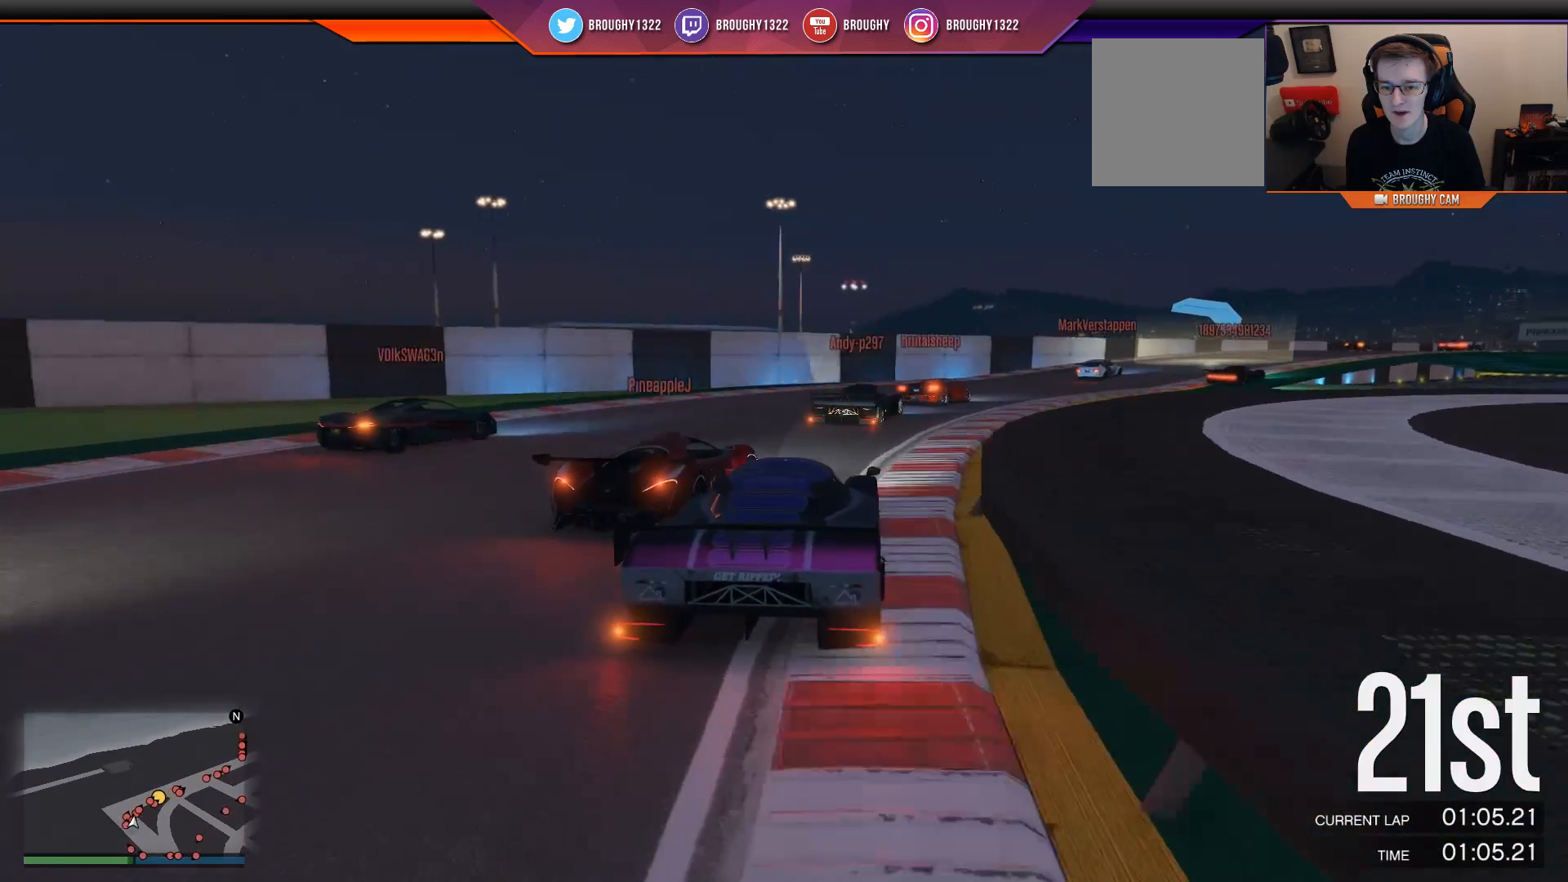
{"buttons": [], "left_stick": "left", "right_stick": "center", "events": [[150, "left_stick", "center"], [283, "left_stick", "right"], [450, "left_stick", "left"]]}
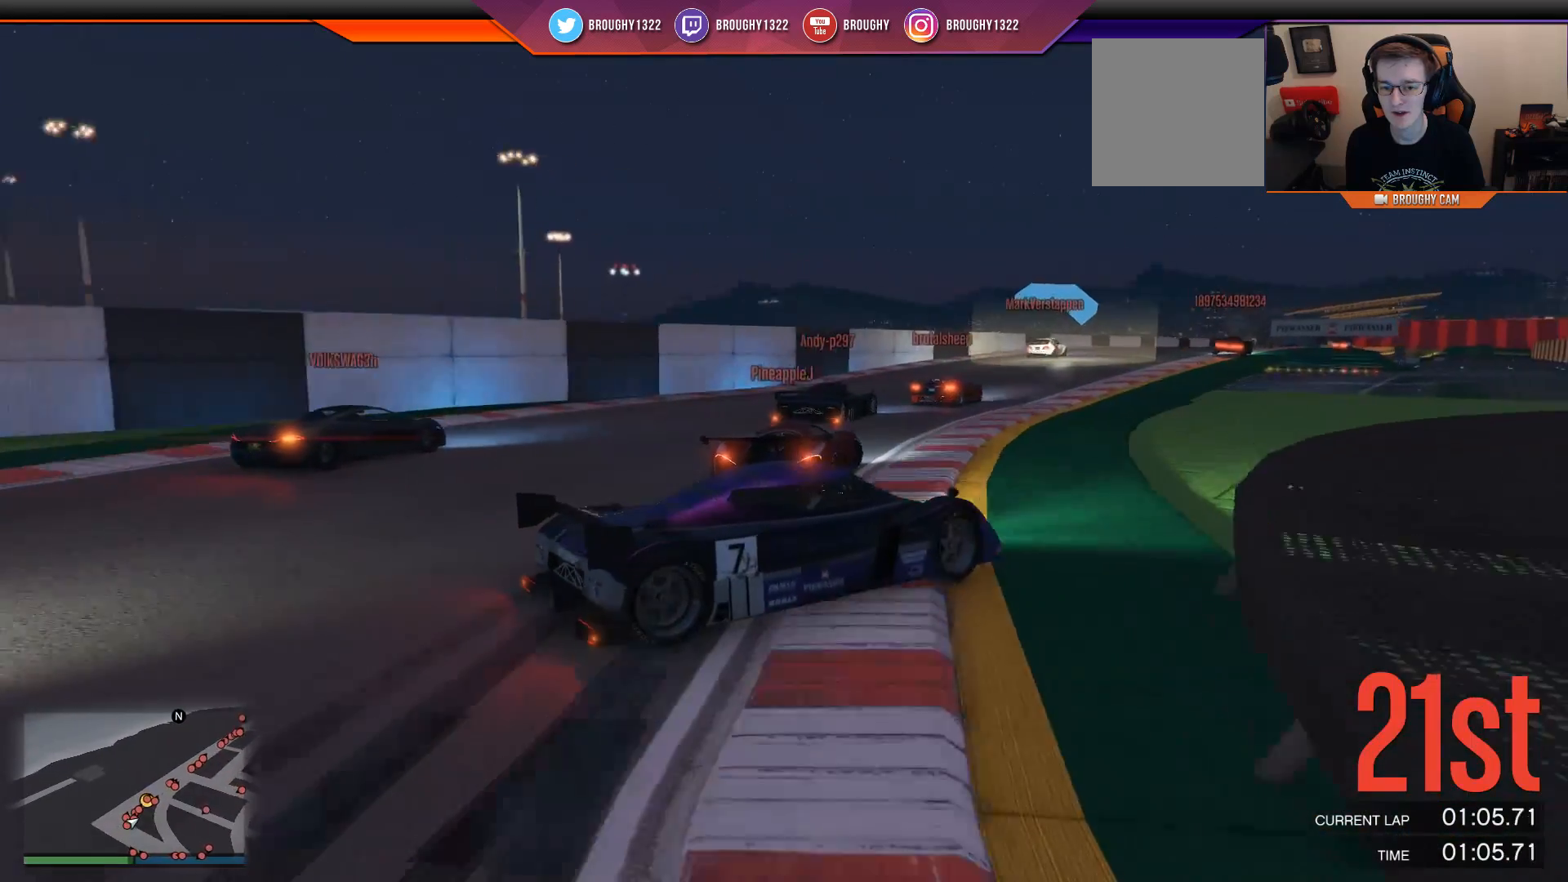
{"buttons": [], "left_stick": "left", "right_stick": "center", "events": []}
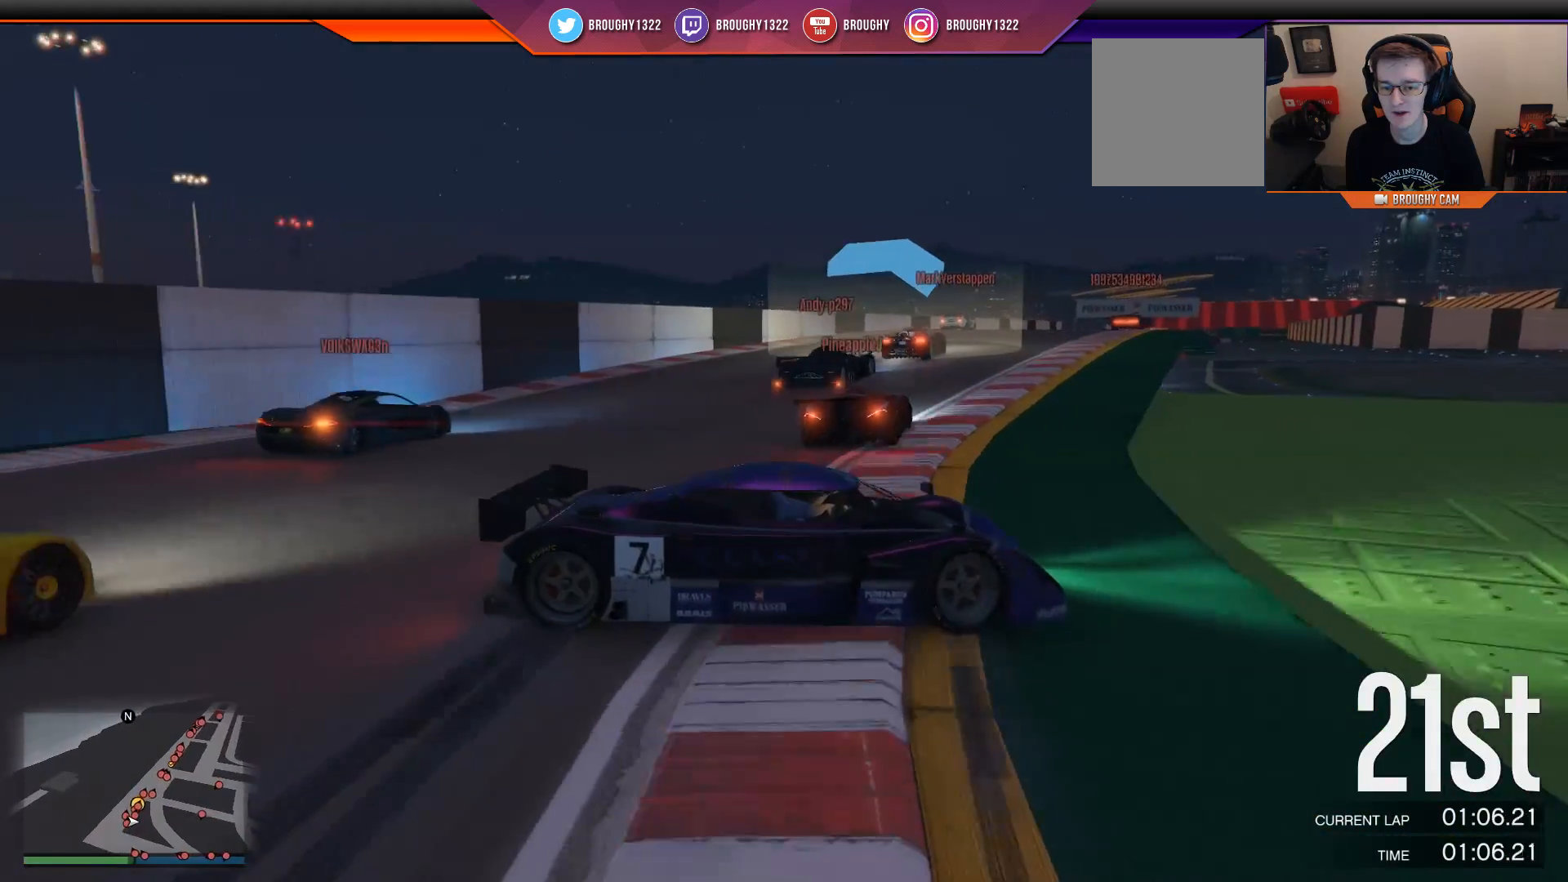
{"buttons": ["R2"], "left_stick": "left", "right_stick": "center", "events": [[434, "R2", "down"]]}
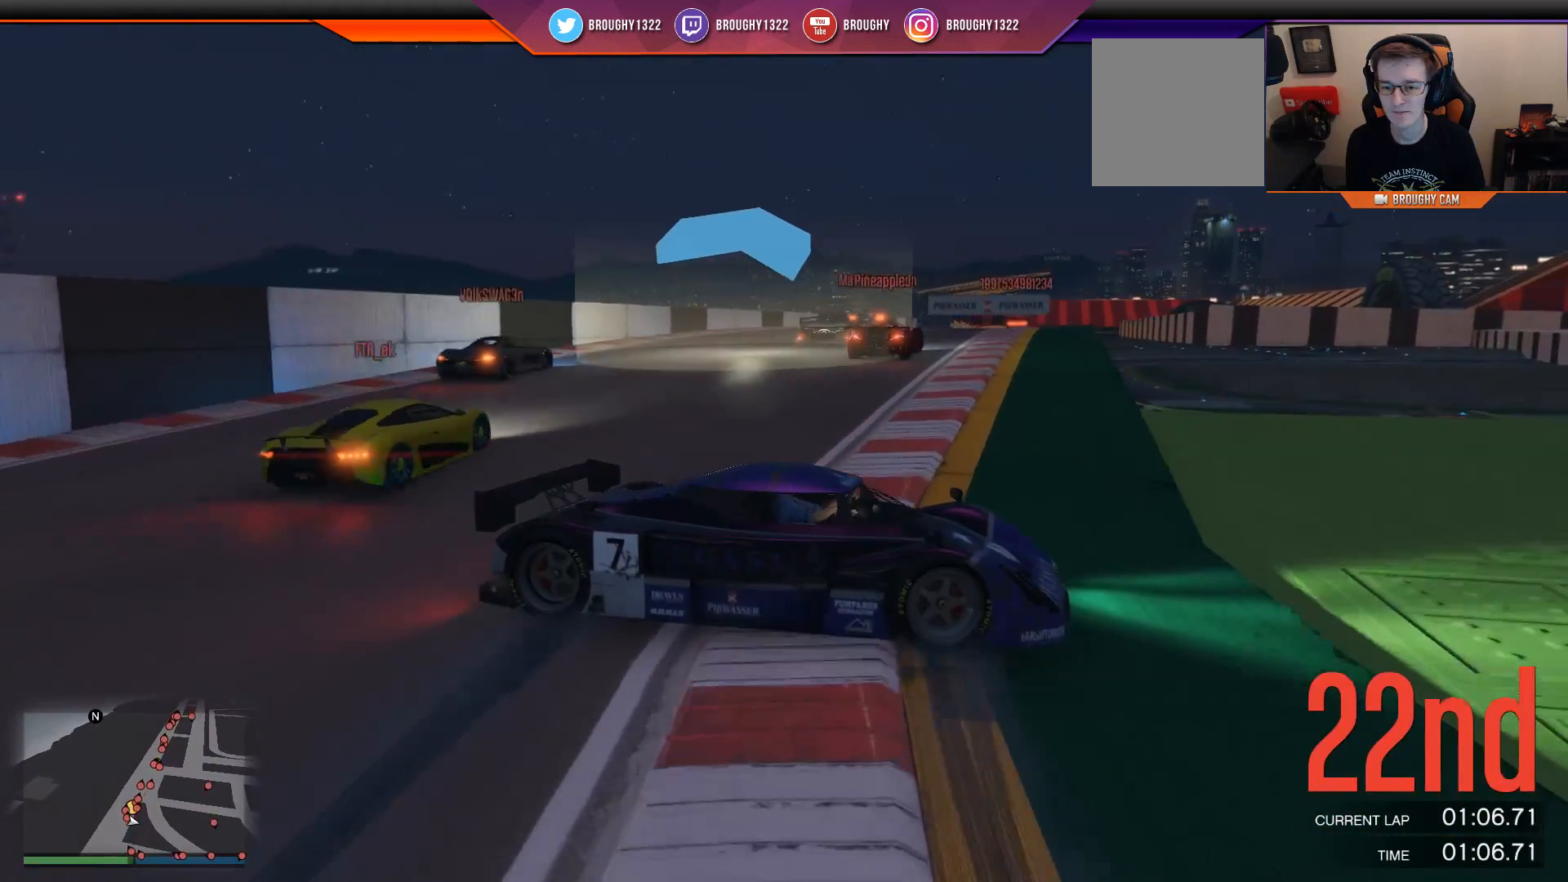
{"buttons": ["R2"], "left_stick": "left", "right_stick": "center", "events": []}
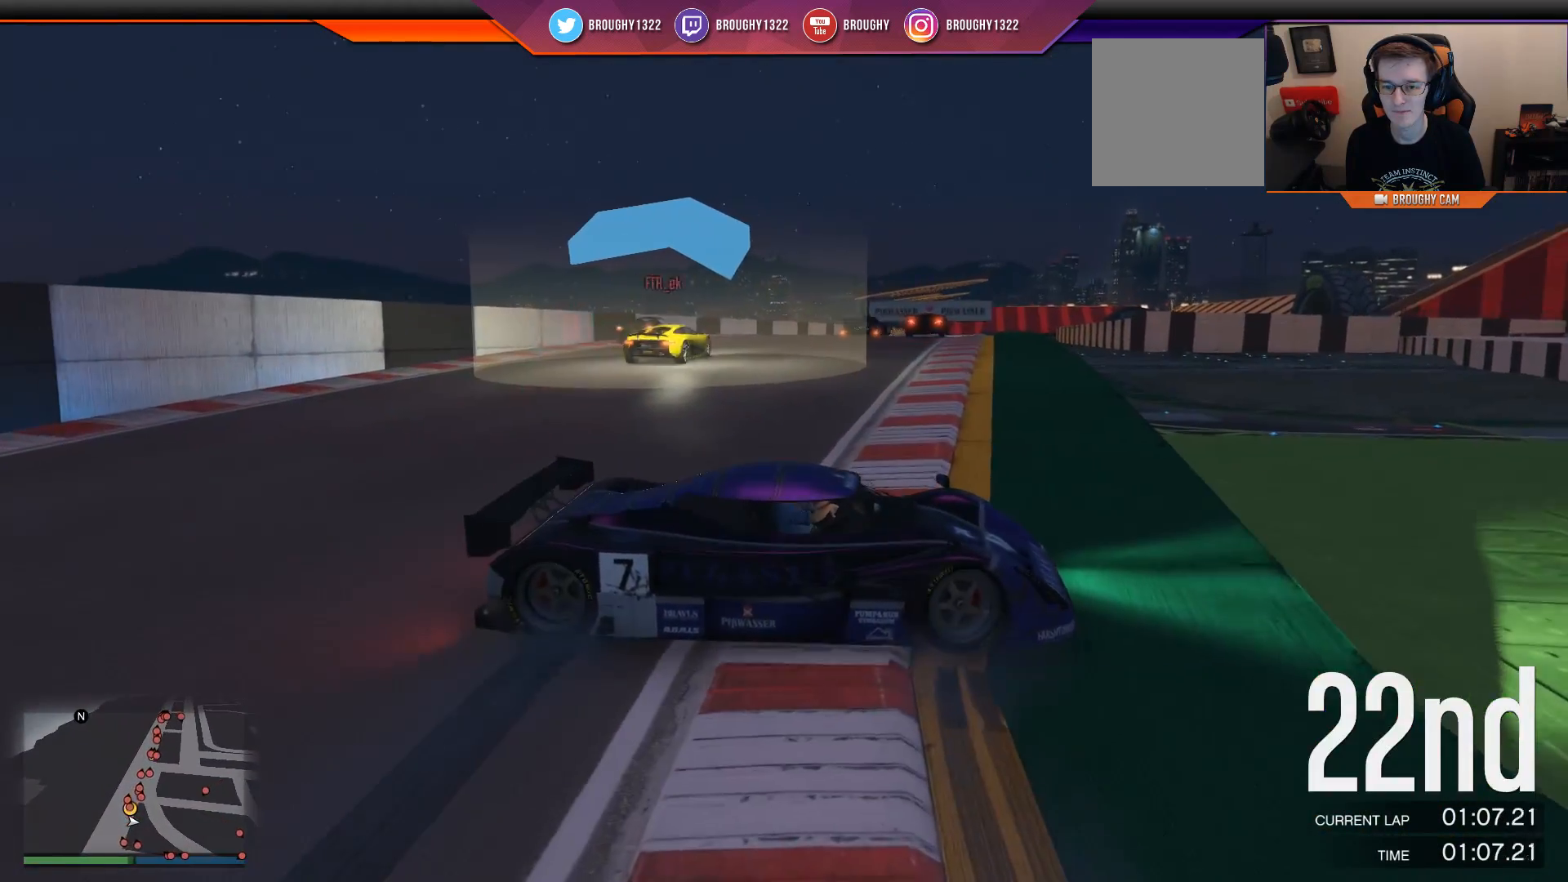
{"buttons": [], "left_stick": "left", "right_stick": "left", "events": [[400, "R2", "up"], [467, "right_stick", "left"]]}
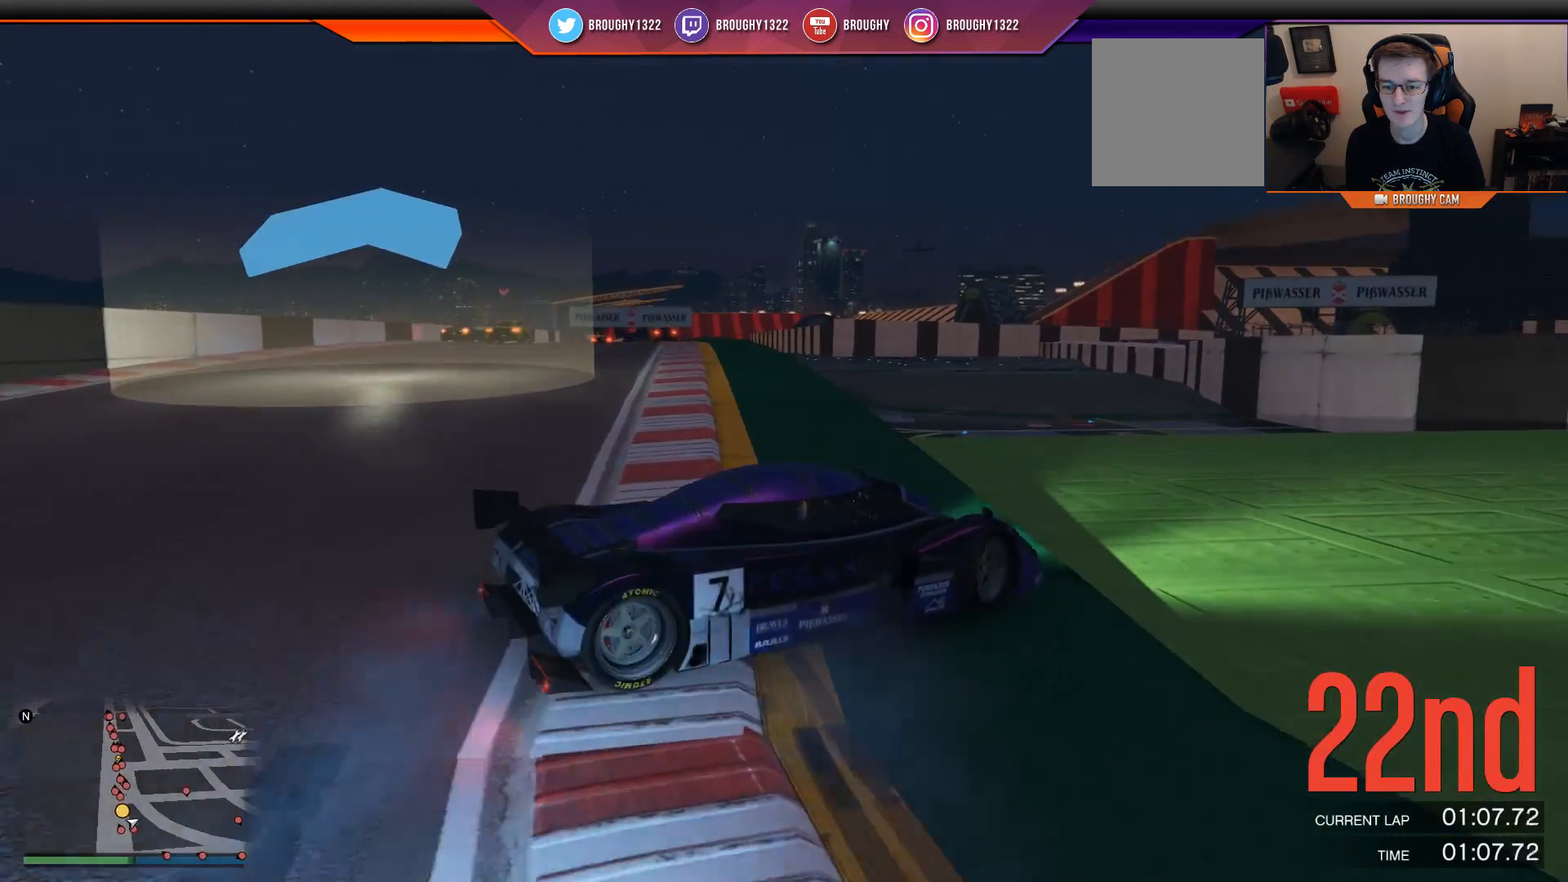
{"buttons": [], "left_stick": "left", "right_stick": "left", "events": [[284, "R2", "down"], [450, "R2", "up"]]}
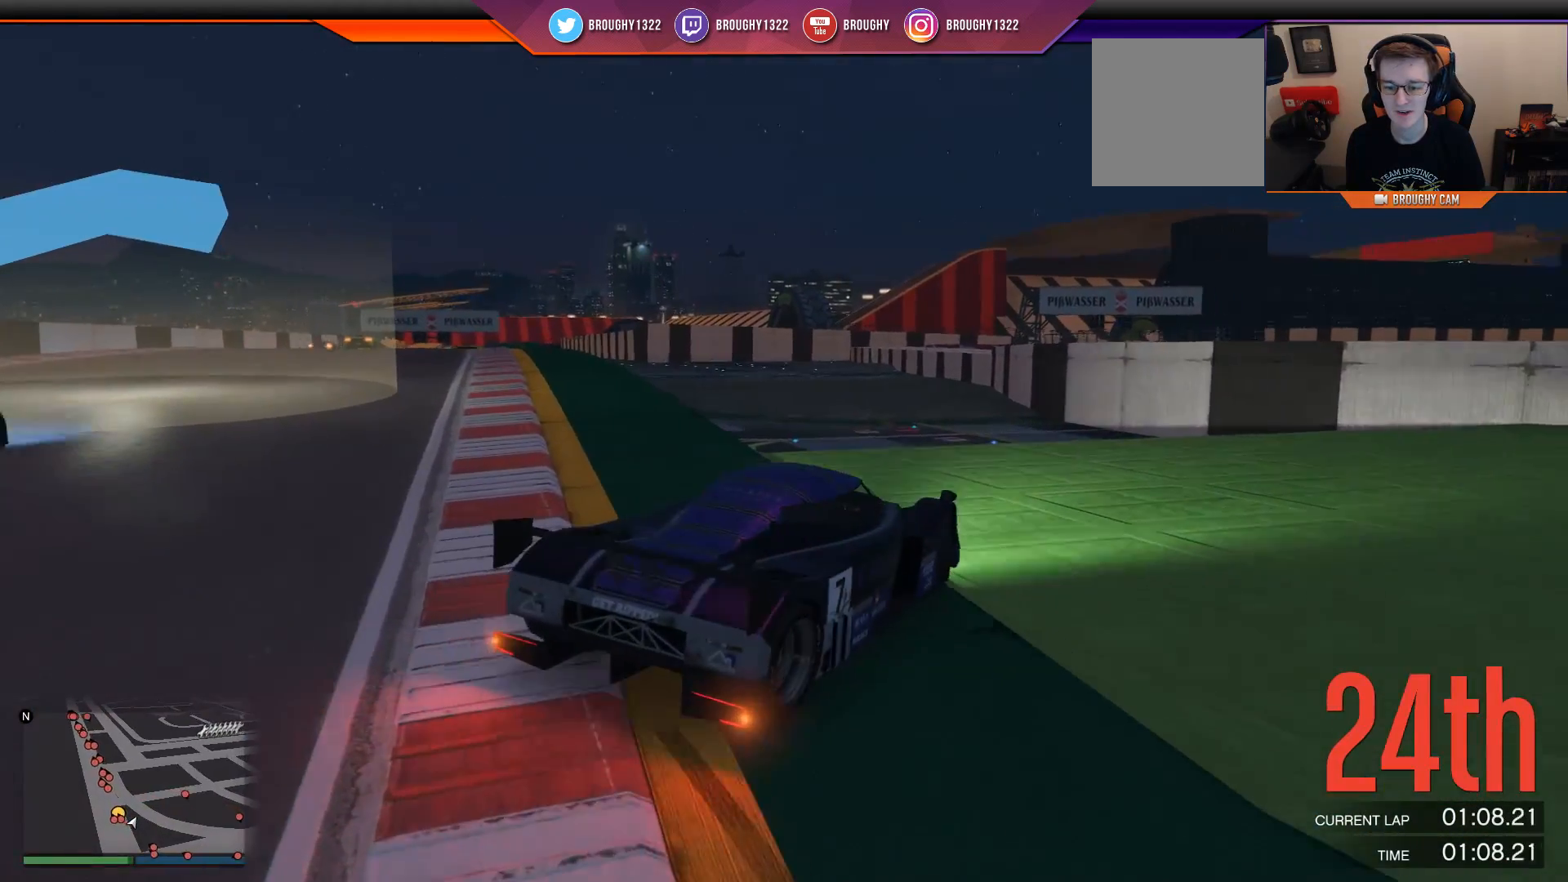
{"buttons": ["R2"], "left_stick": "left", "right_stick": "left", "events": [[183, "R2", "down"], [250, "R2", "up"], [450, "R2", "down"]]}
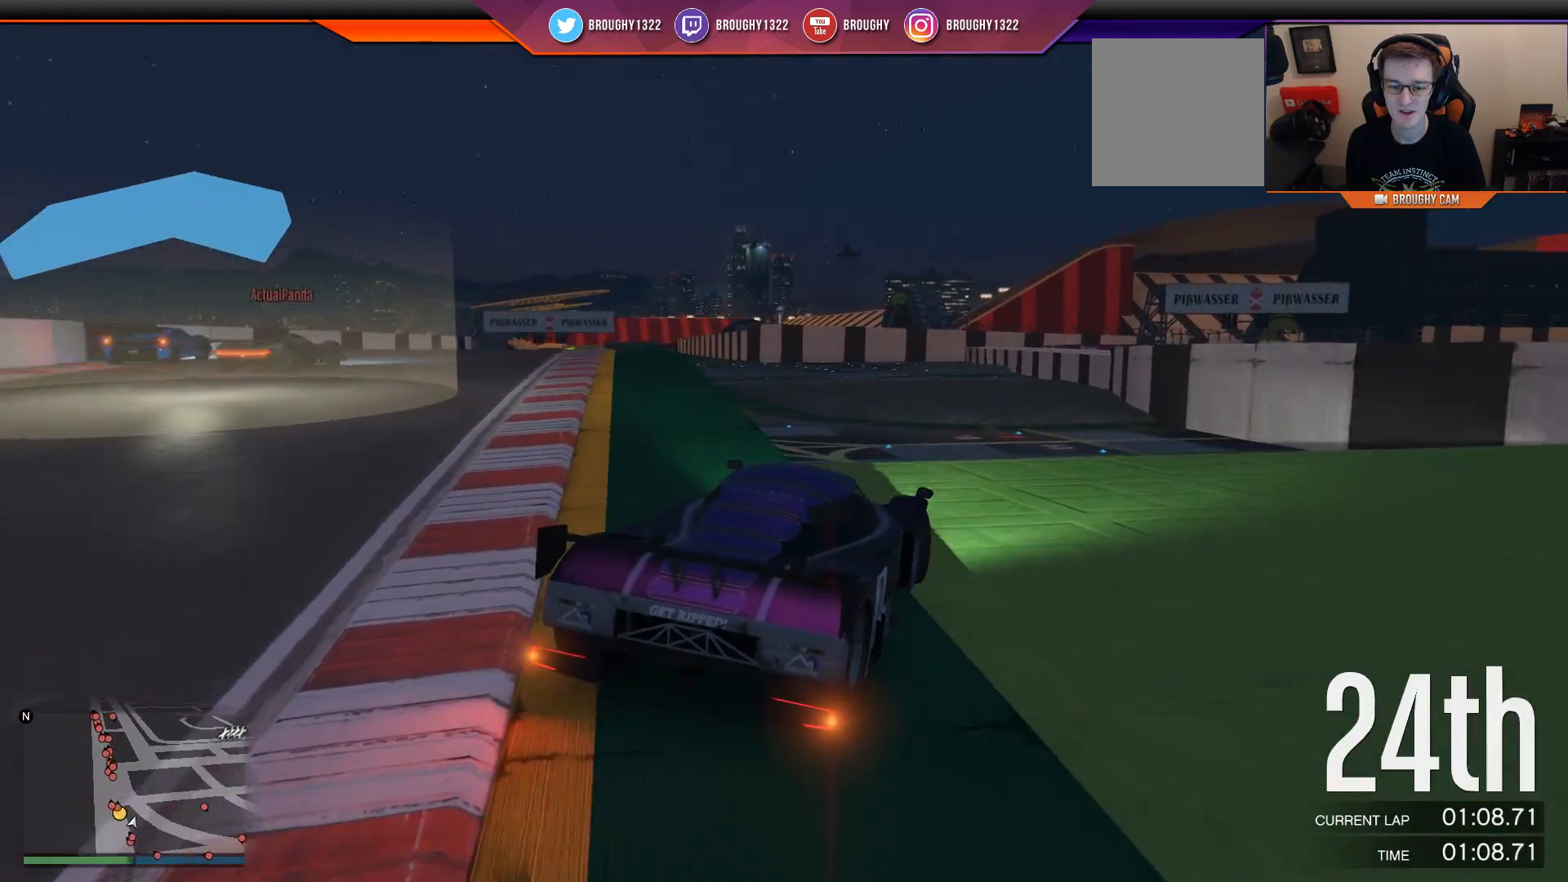
{"buttons": ["R2"], "left_stick": "left", "right_stick": "left", "events": [[317, "R2", "up"], [367, "right_stick", "down-left"], [450, "R2", "down"], [484, "right_stick", "left"]]}
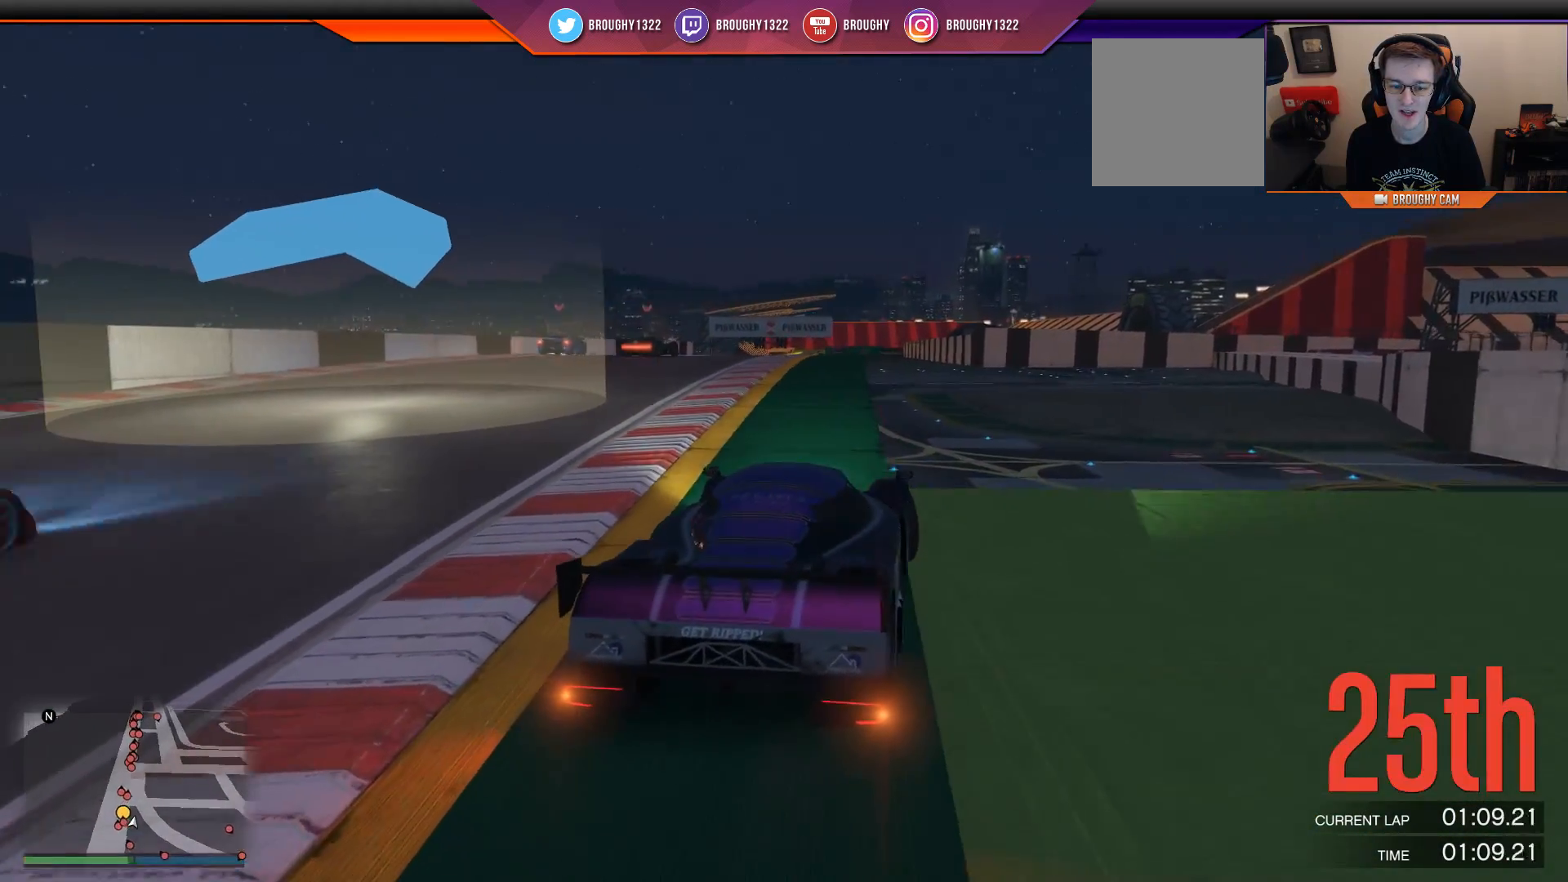
{"buttons": ["R2"], "left_stick": "center", "right_stick": "center", "events": [[83, "left_stick", "center"], [500, "right_stick", "center"]]}
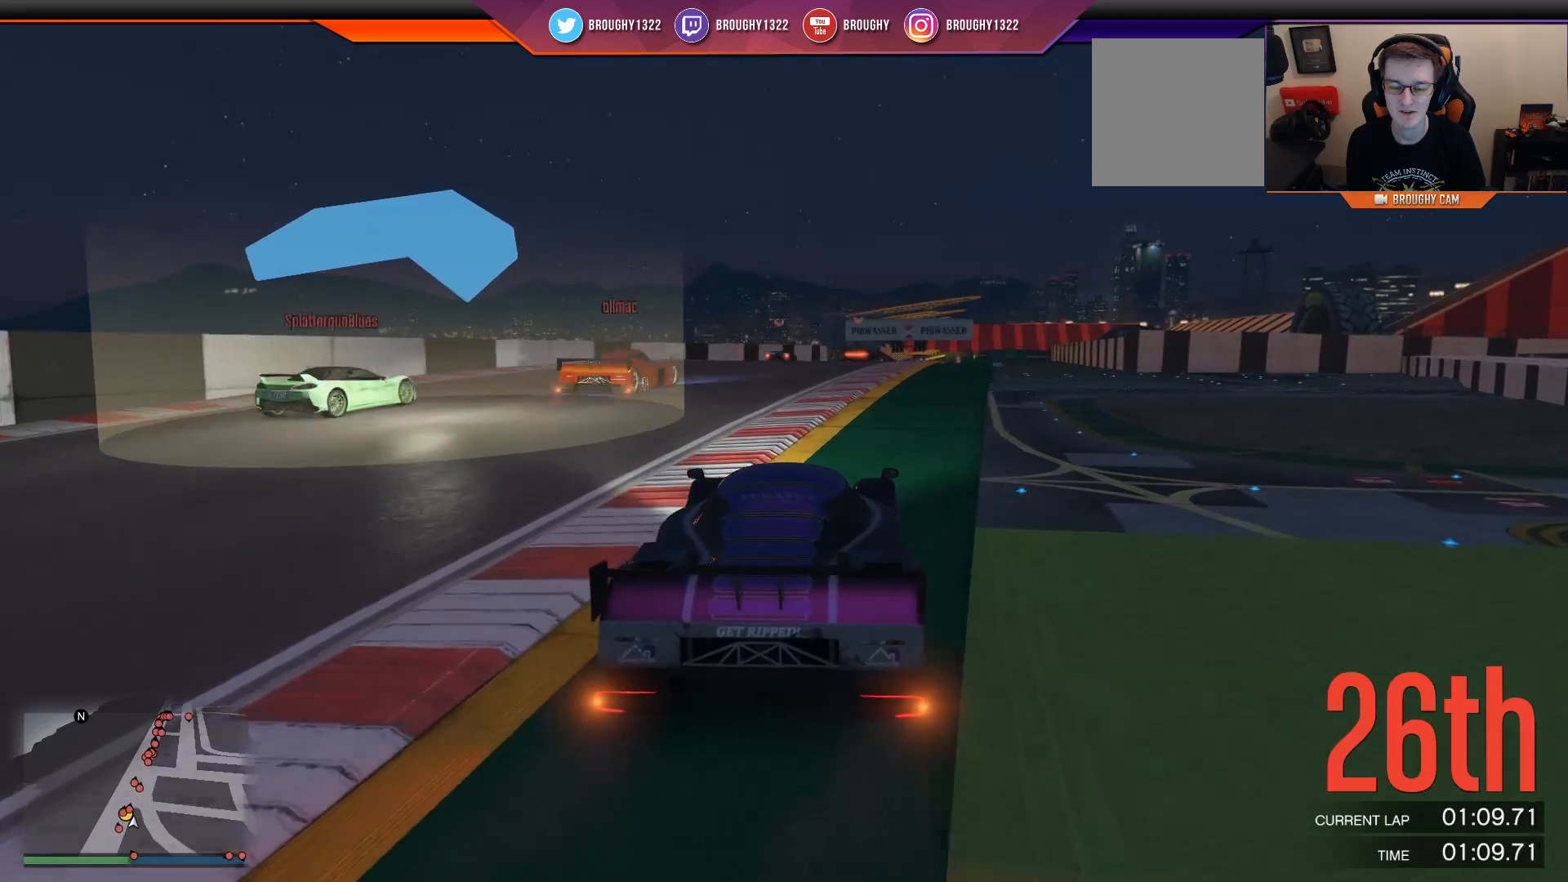
{"buttons": ["R2"], "left_stick": "center", "right_stick": "center", "events": []}
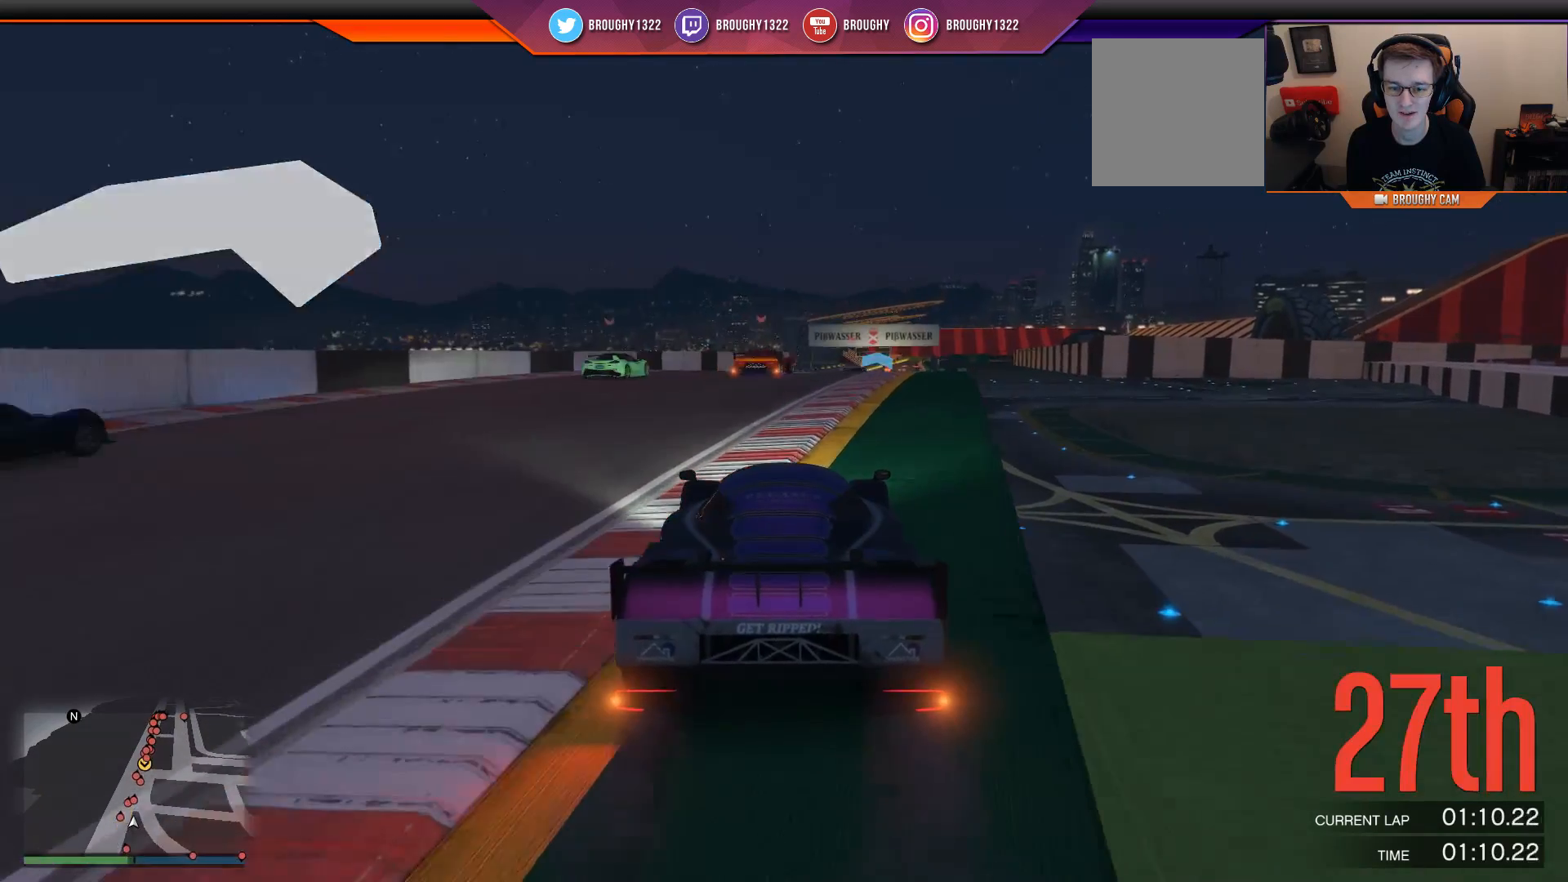
{"buttons": ["R2"], "left_stick": "center", "right_stick": "center", "events": [[368, "left_stick", "right"], [501, "left_stick", "center"]]}
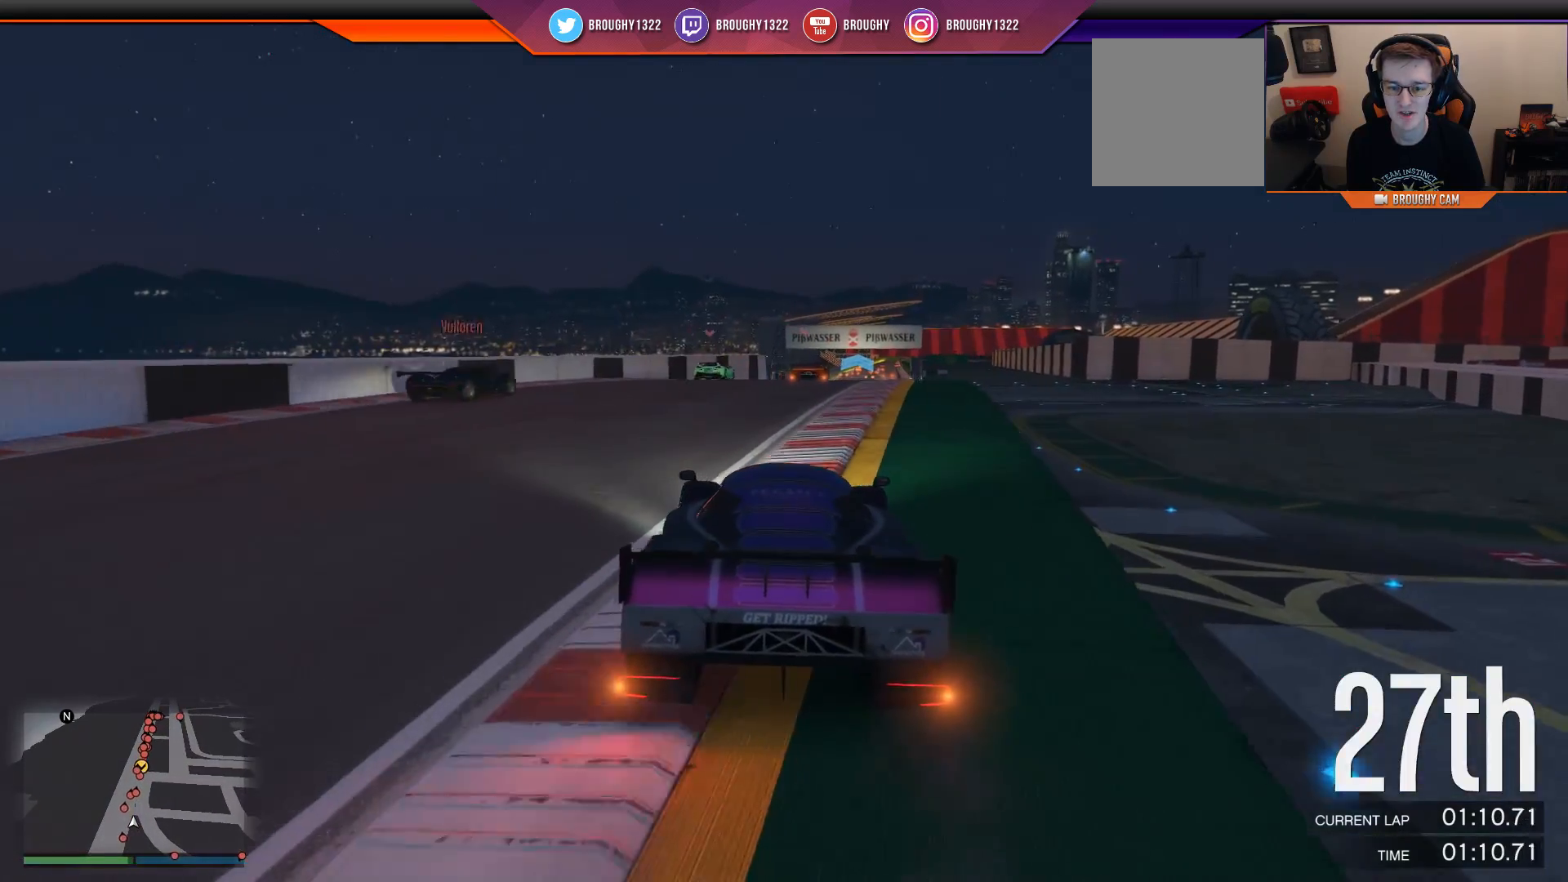
{"buttons": ["R2"], "left_stick": "center", "right_stick": "center", "events": []}
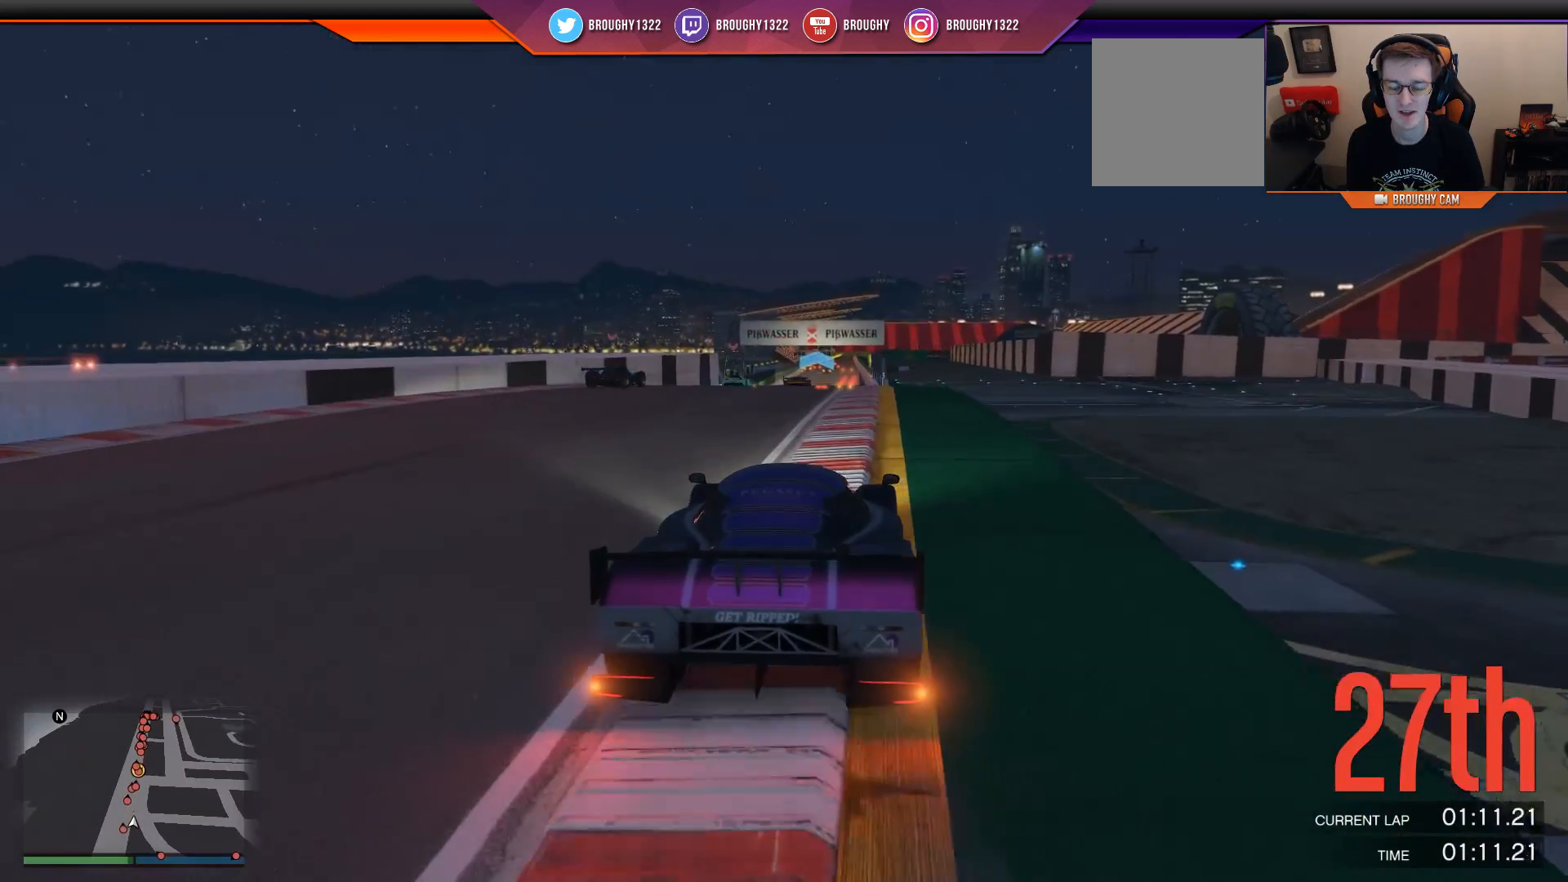
{"buttons": ["R2"], "left_stick": "center", "right_stick": "center", "events": []}
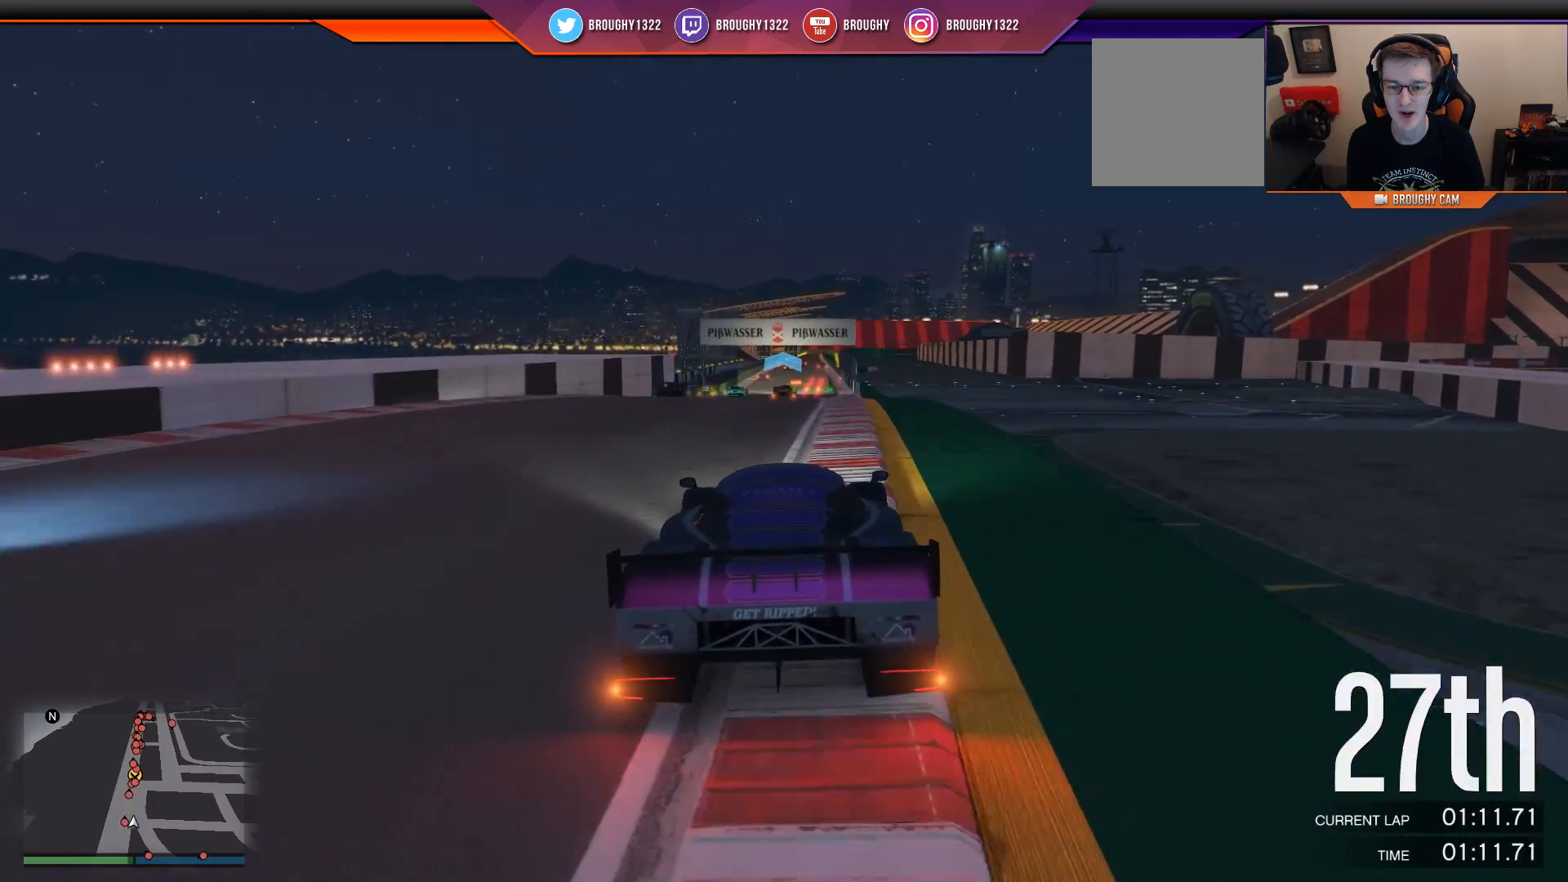
{"buttons": ["R2"], "left_stick": "center", "right_stick": "center", "events": []}
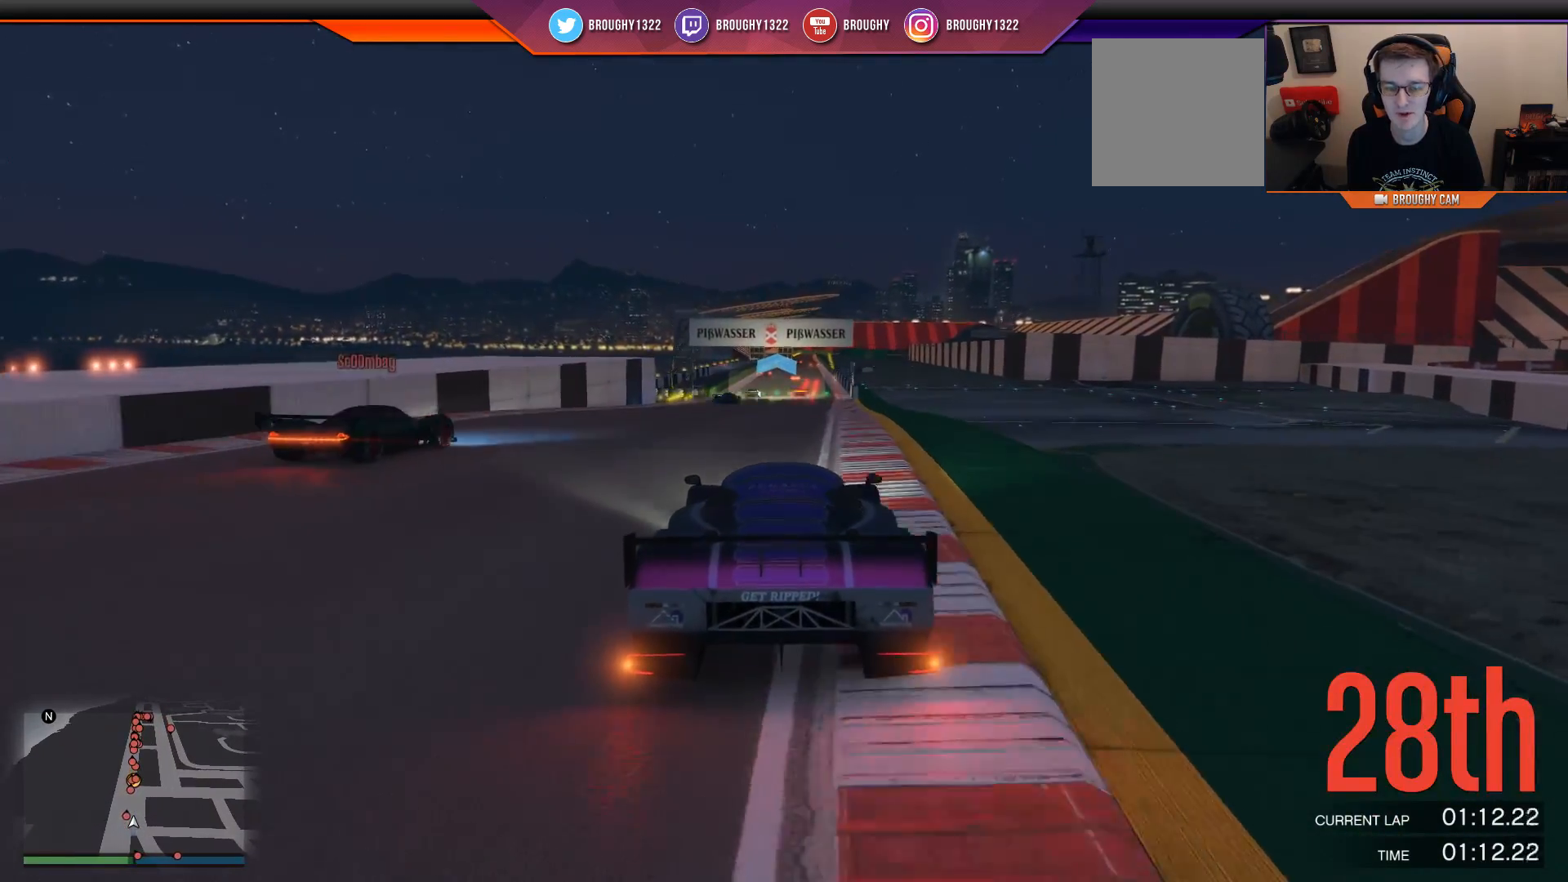
{"buttons": ["R2"], "left_stick": "center", "right_stick": "center", "events": []}
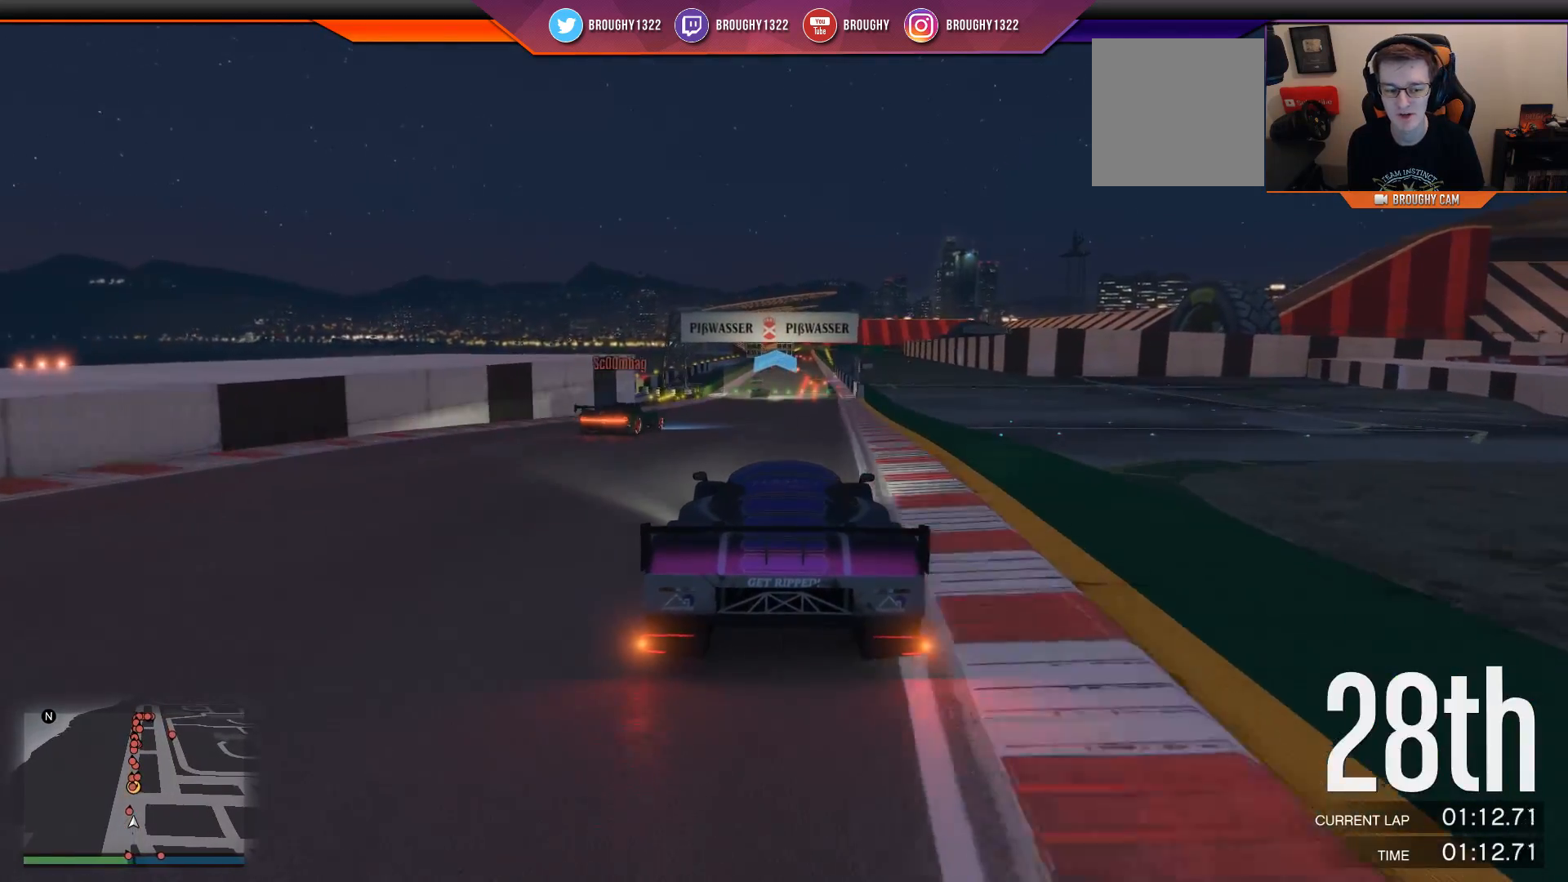
{"buttons": ["R2"], "left_stick": "center", "right_stick": "center", "events": []}
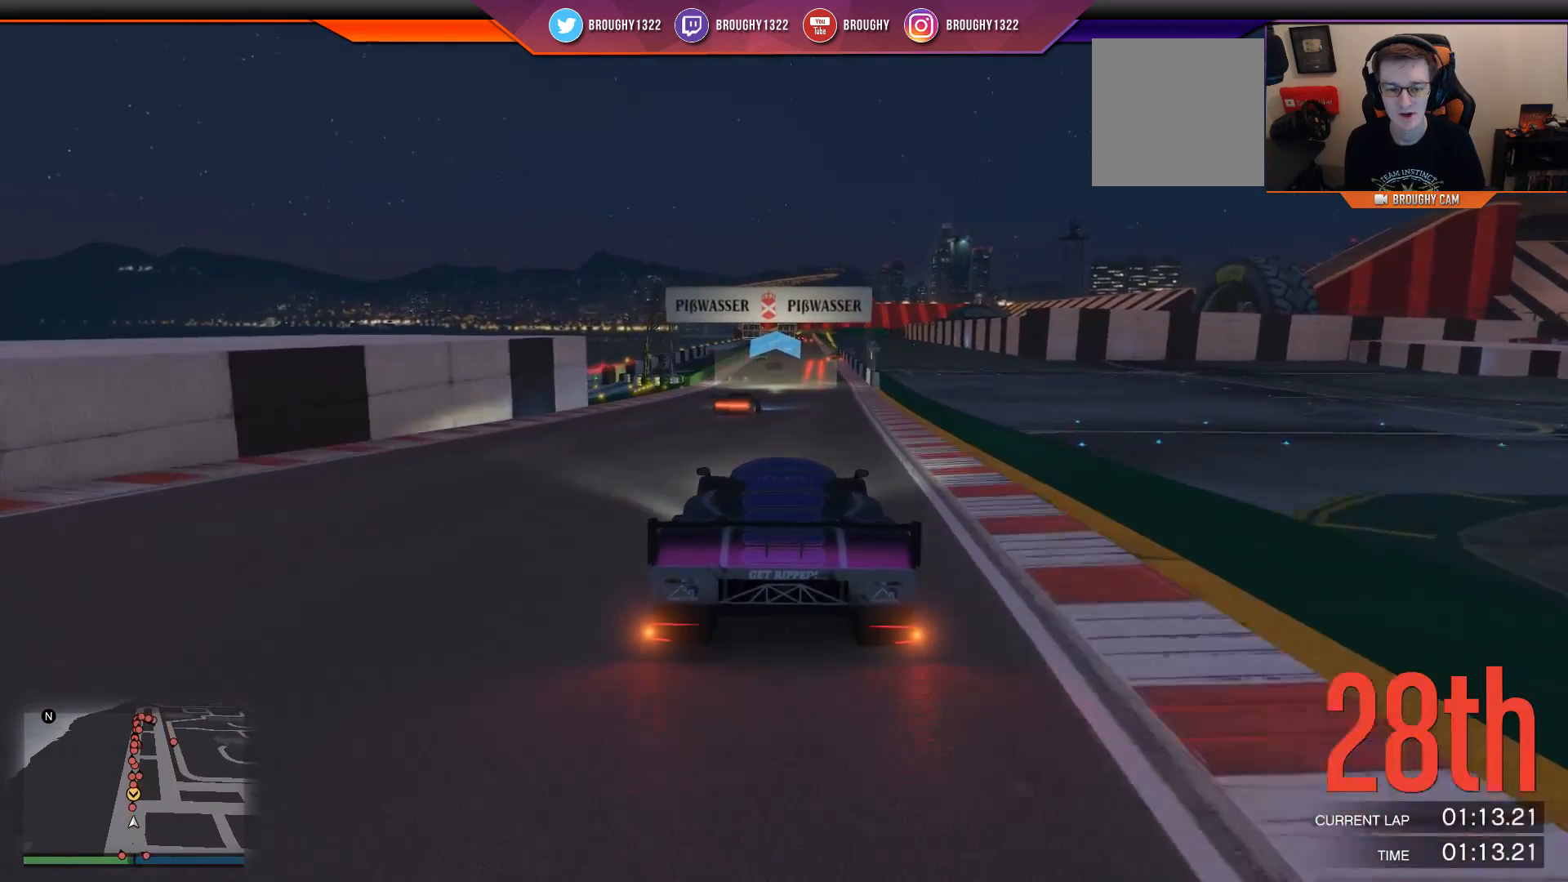
{"buttons": ["R2"], "left_stick": "center", "right_stick": "center", "events": []}
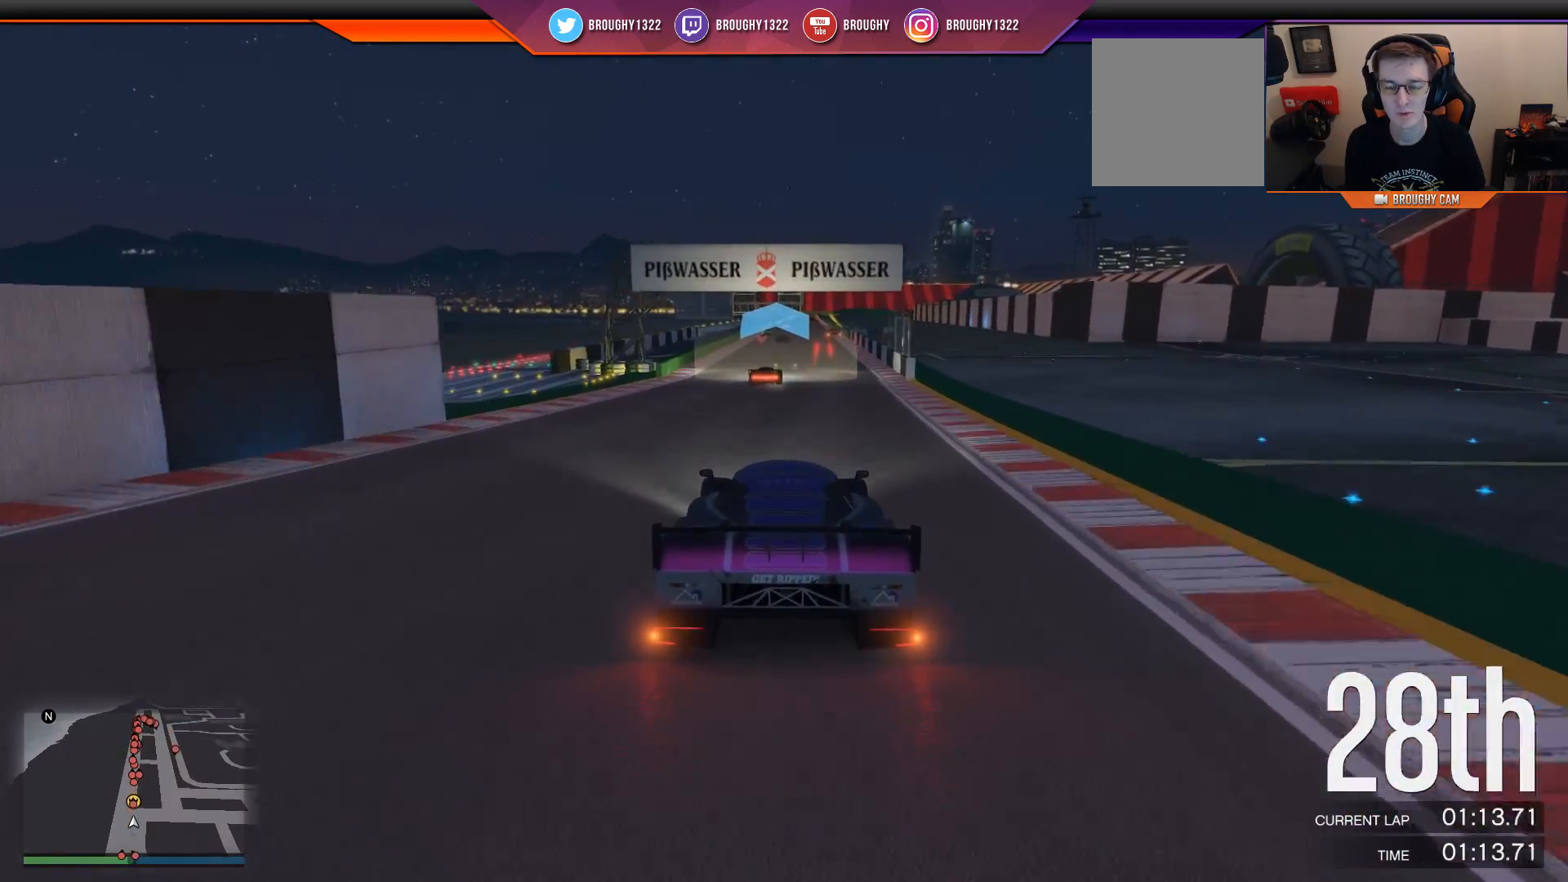
{"buttons": ["R2"], "left_stick": "center", "right_stick": "center", "events": []}
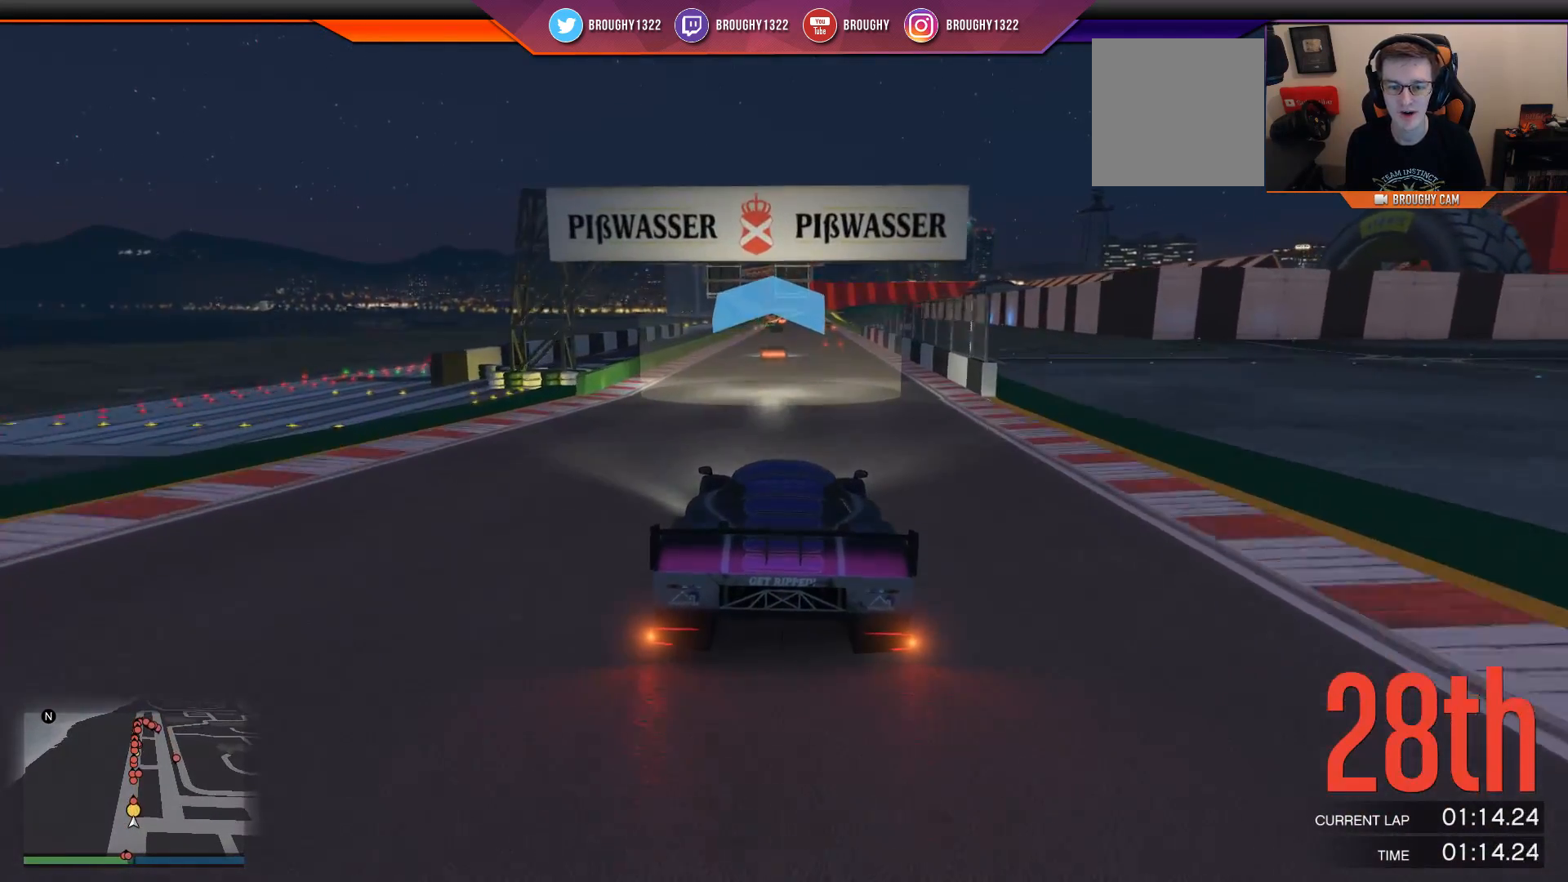
{"buttons": ["R2"], "left_stick": "center", "right_stick": "center", "events": []}
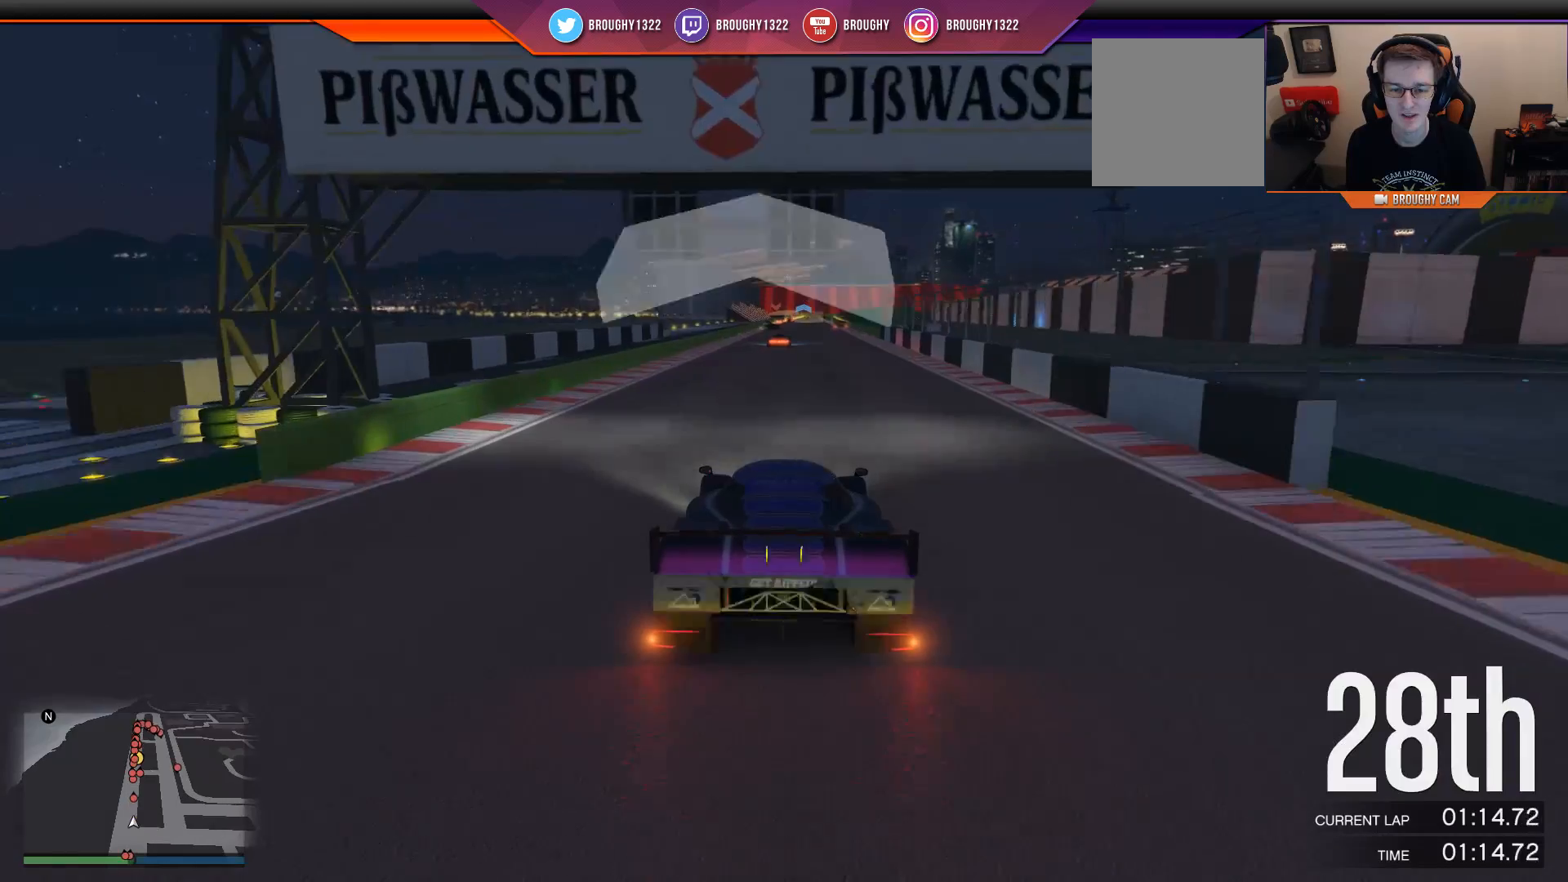
{"buttons": ["R2"], "left_stick": "center", "right_stick": "center", "events": []}